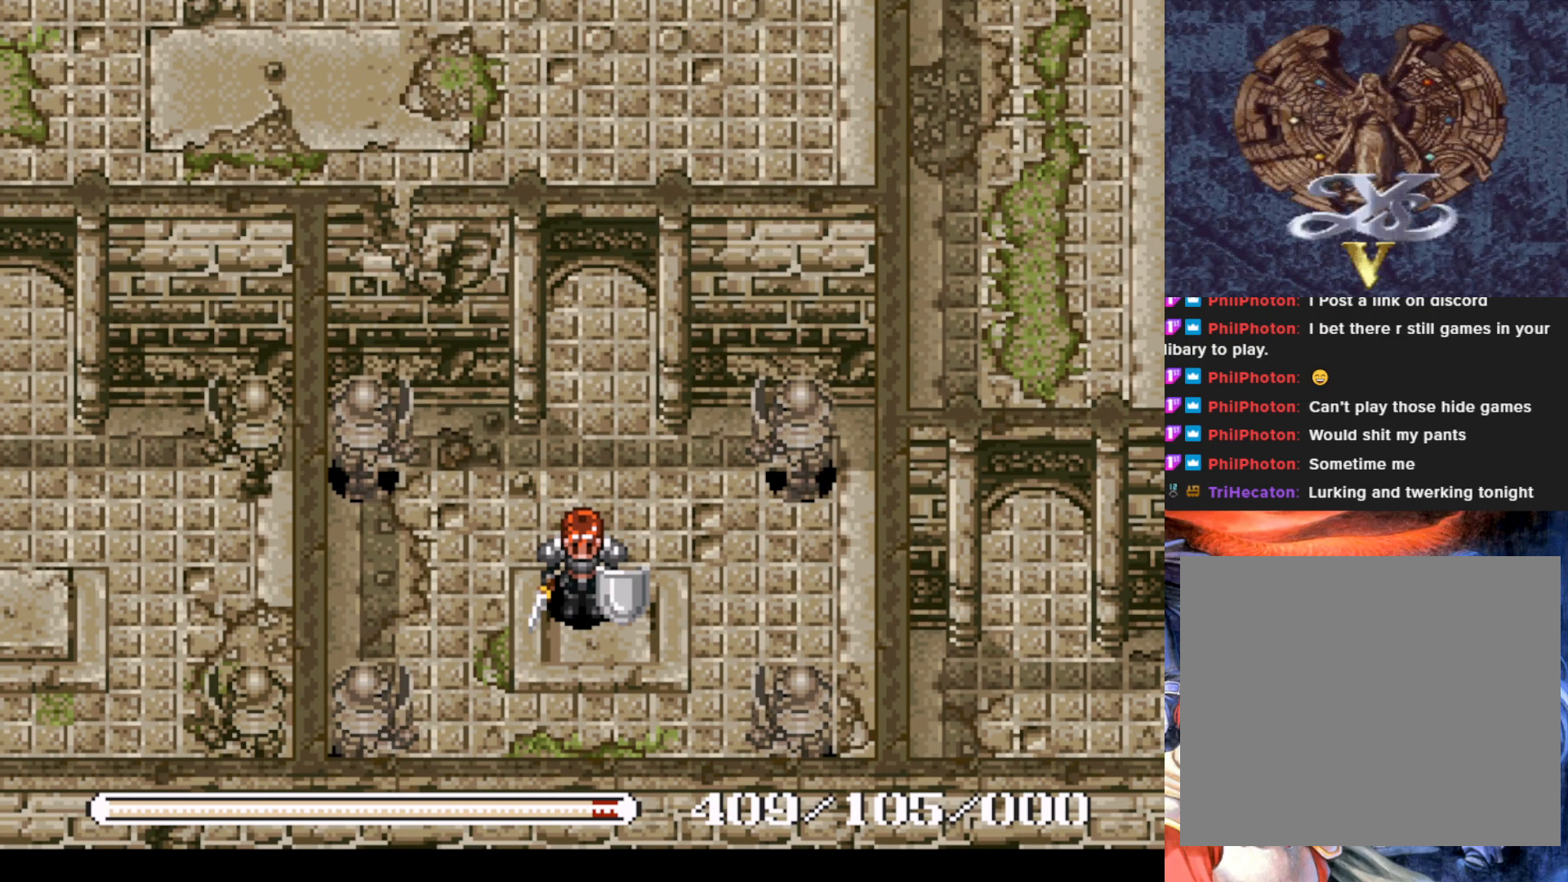
Gameplay with a controller (PlayStation layout); each line is a JSON object with the inputs held at the frame after it. "events" lists button and stick changes between this image and that frame as [ms after this image, input, new state], when the widget could be followed in between. Not read: right_stick.
{"buttons": [], "left_stick": "center", "events": []}
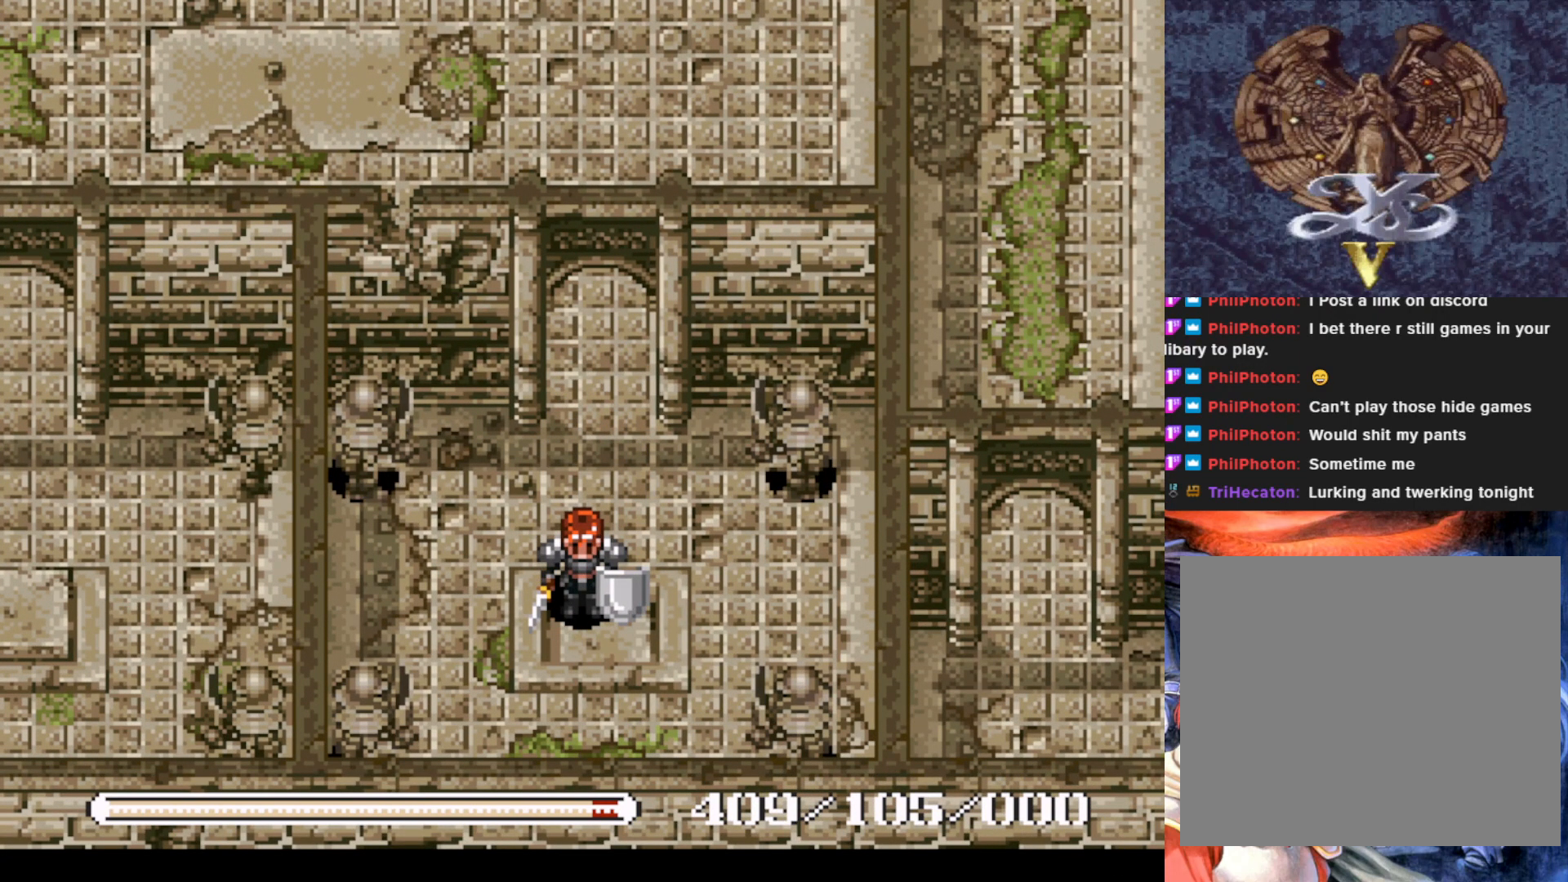
{"buttons": [], "left_stick": "center", "events": []}
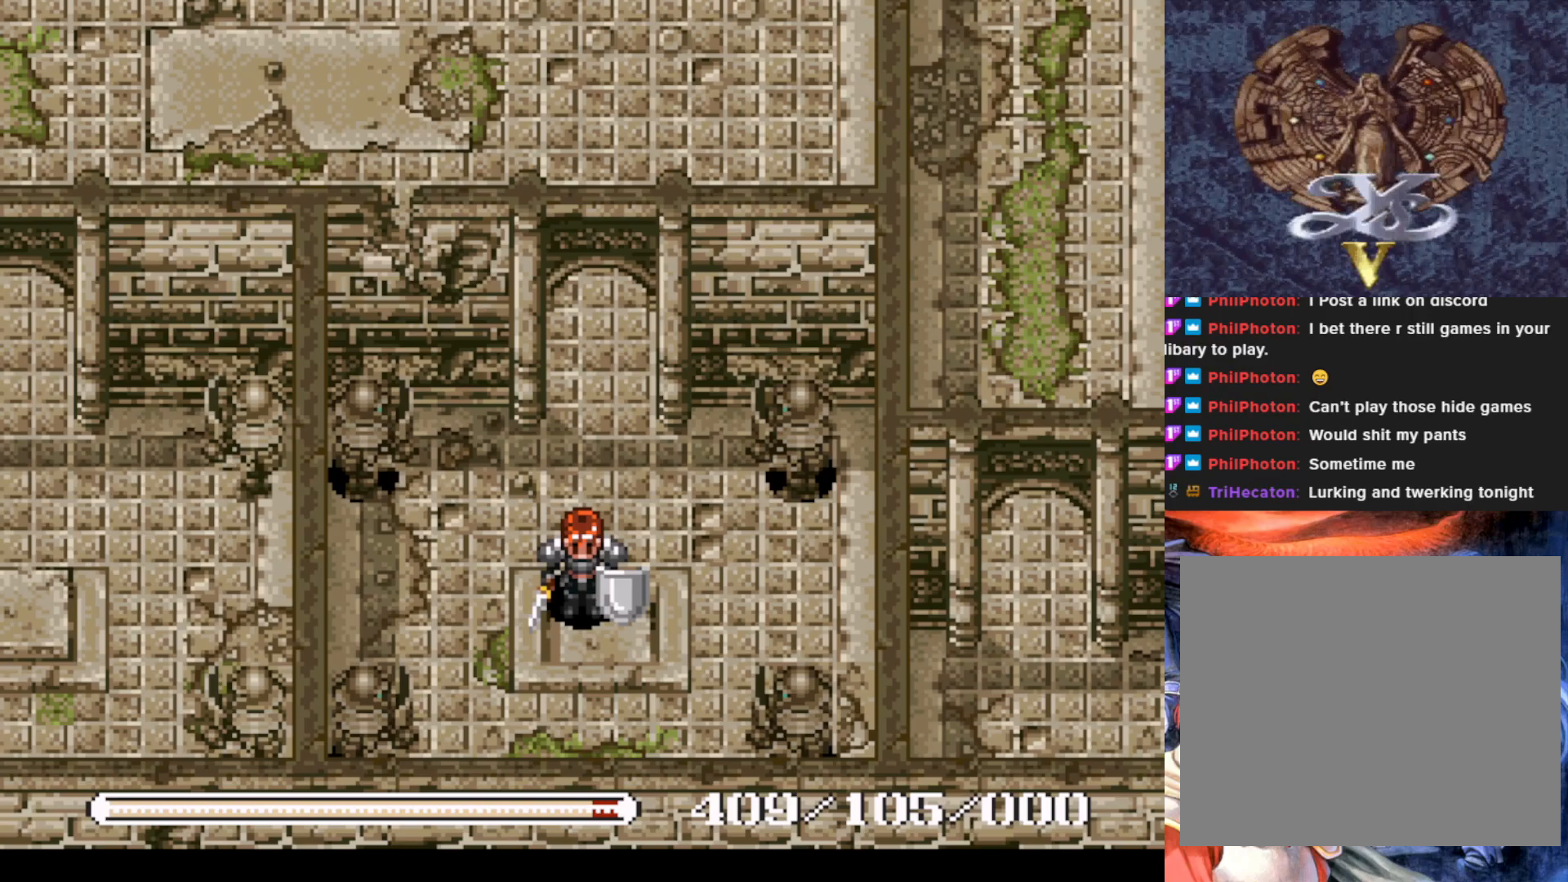
{"buttons": [], "left_stick": "center", "events": [[184, "DPAD_DOWN", "down"], [334, "DPAD_DOWN", "up"]]}
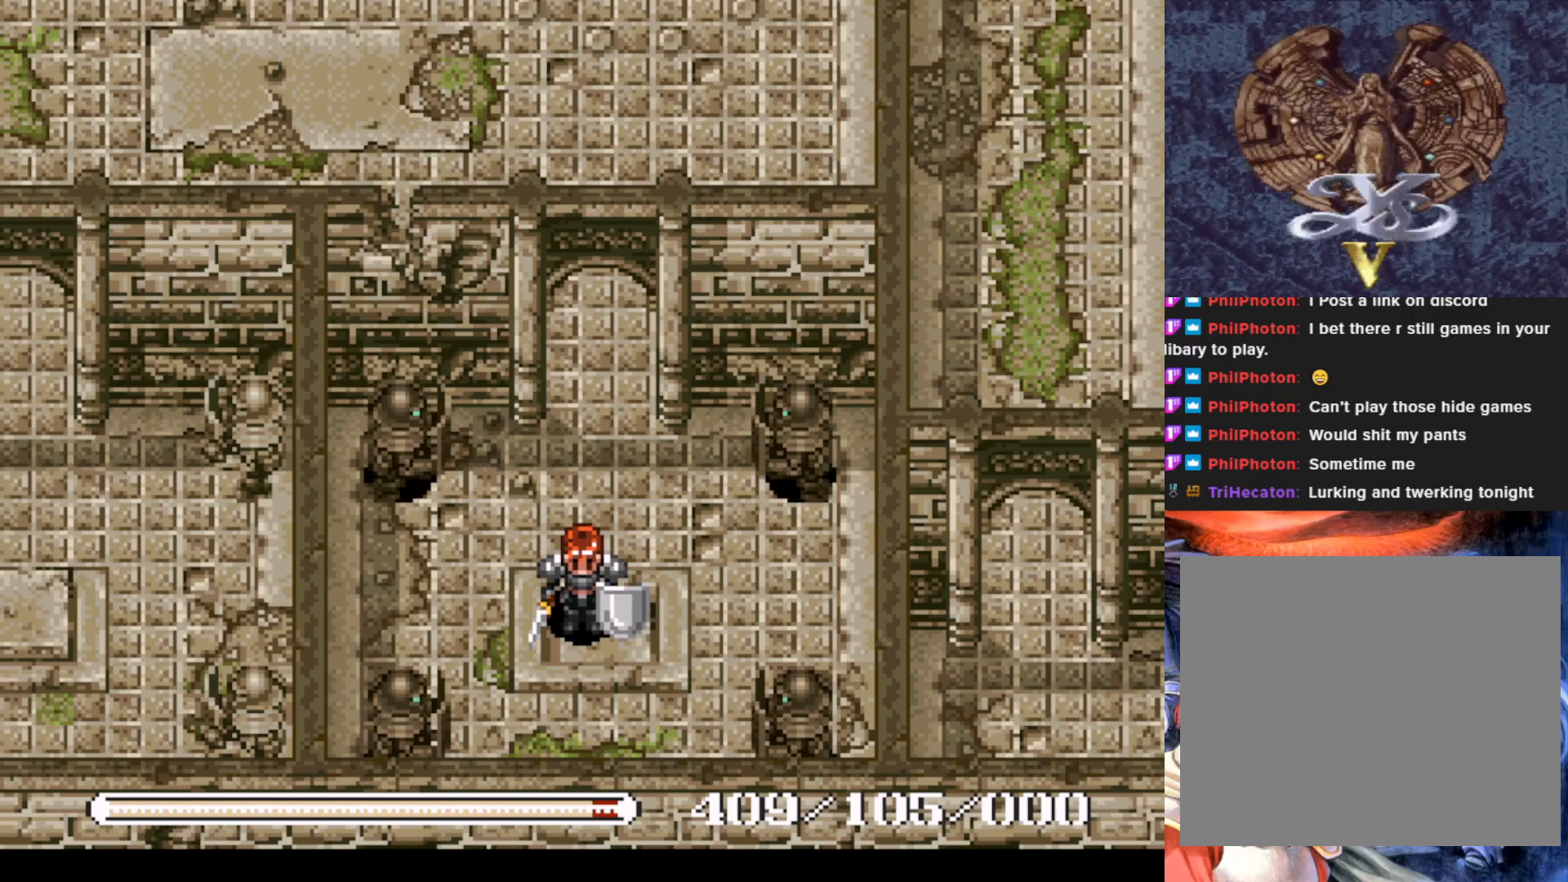
{"buttons": ["DPAD_RIGHT"], "left_stick": "center", "events": [[367, "DPAD_RIGHT", "down"]]}
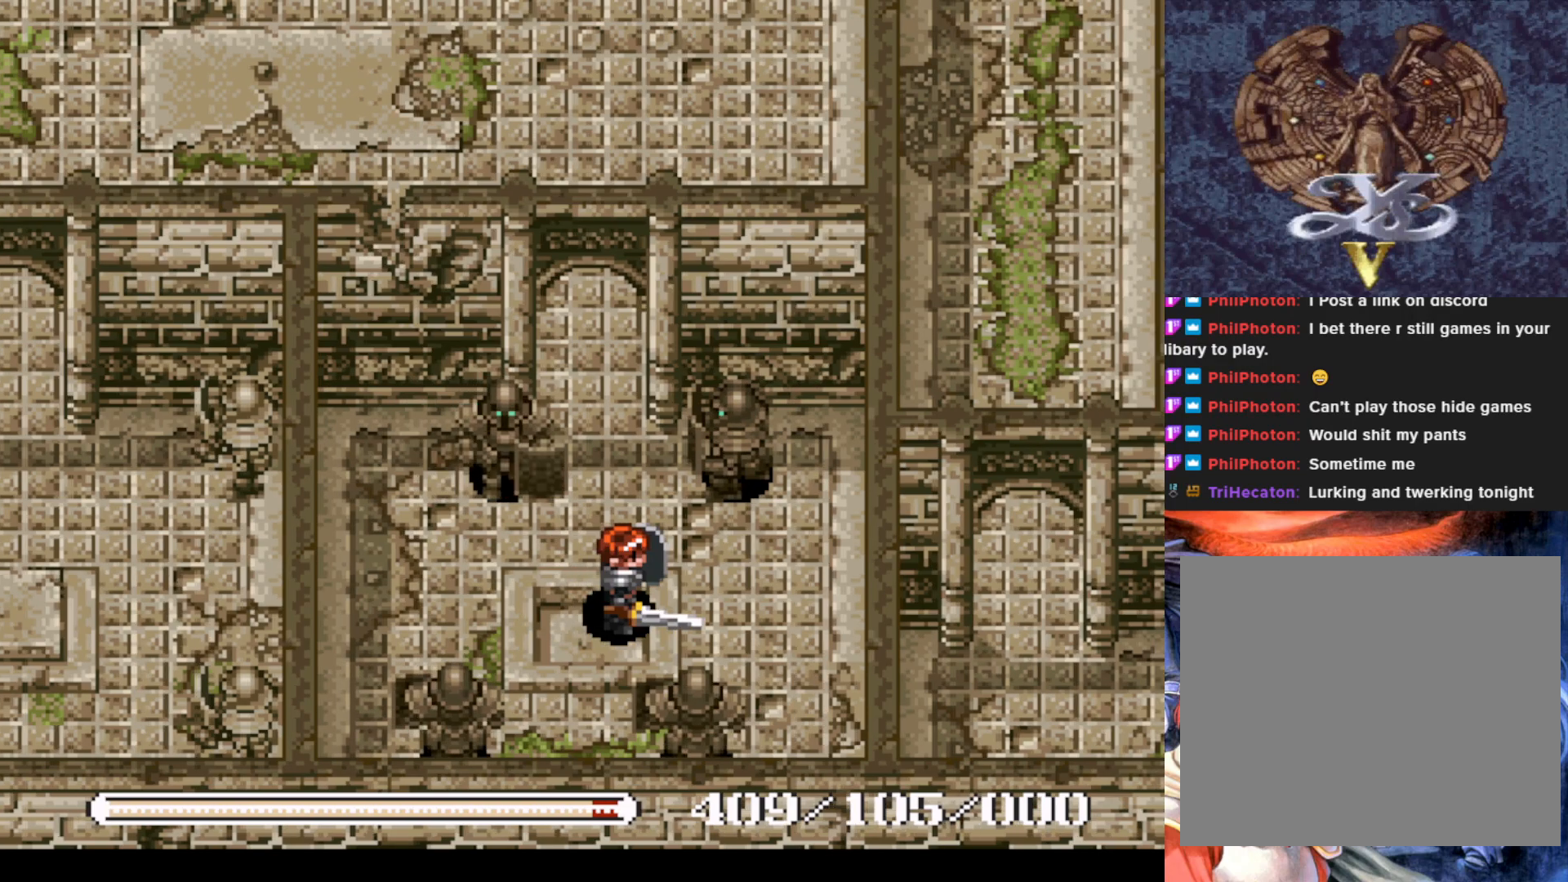
{"buttons": ["SQUARE"], "left_stick": "center", "events": [[334, "DPAD_UP", "down"], [367, "DPAD_RIGHT", "up"], [484, "SQUARE", "down"], [501, "DPAD_UP", "up"]]}
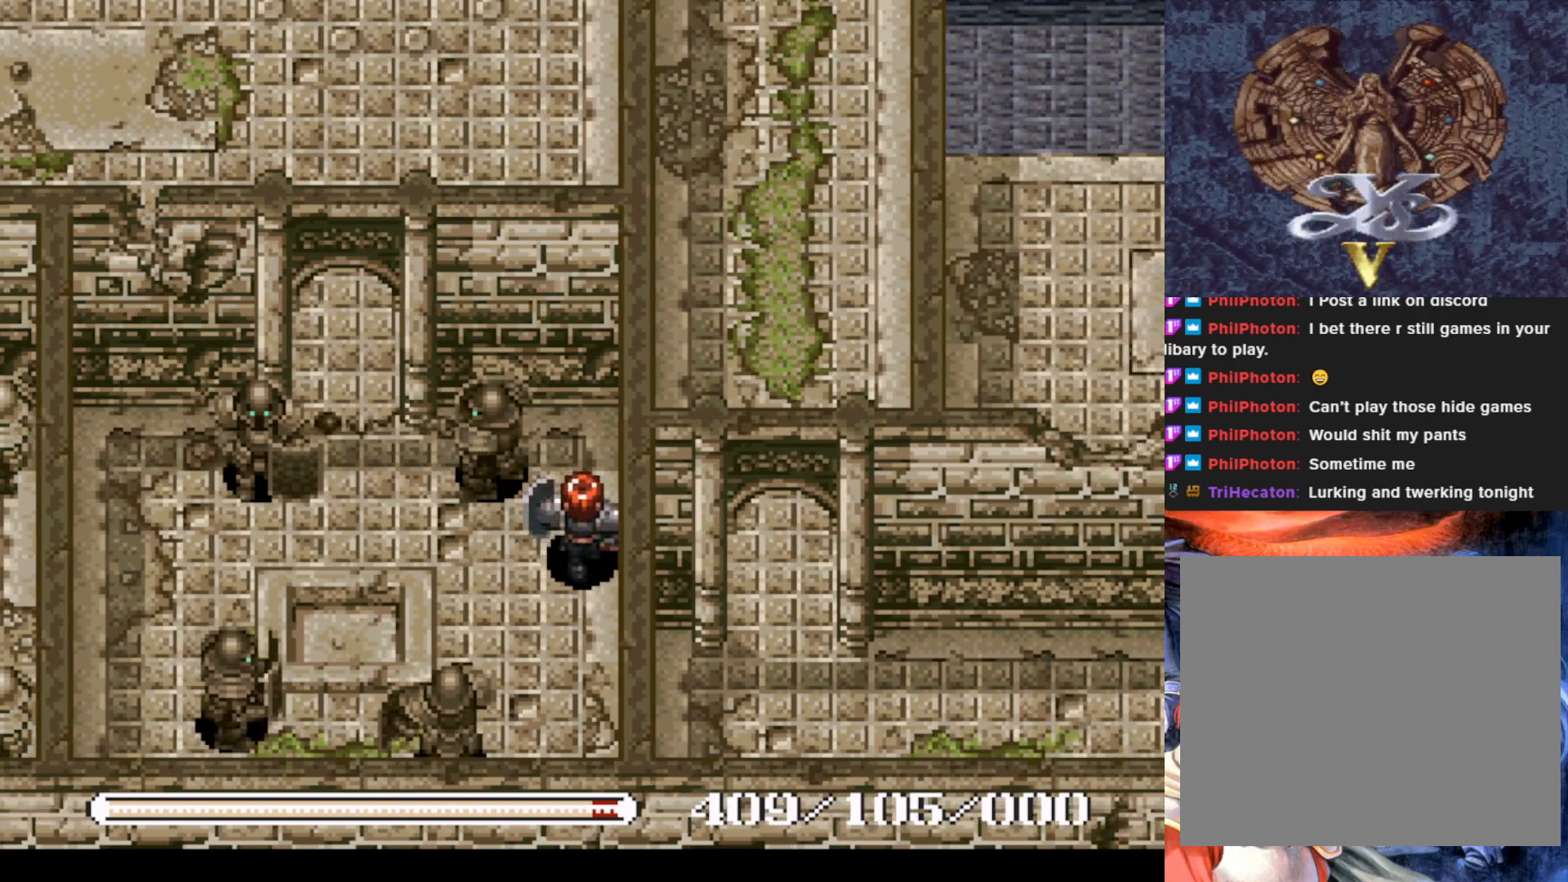
{"buttons": [], "left_stick": "center", "events": [[133, "SQUARE", "up"], [217, "SQUARE", "down"], [317, "SQUARE", "up"]]}
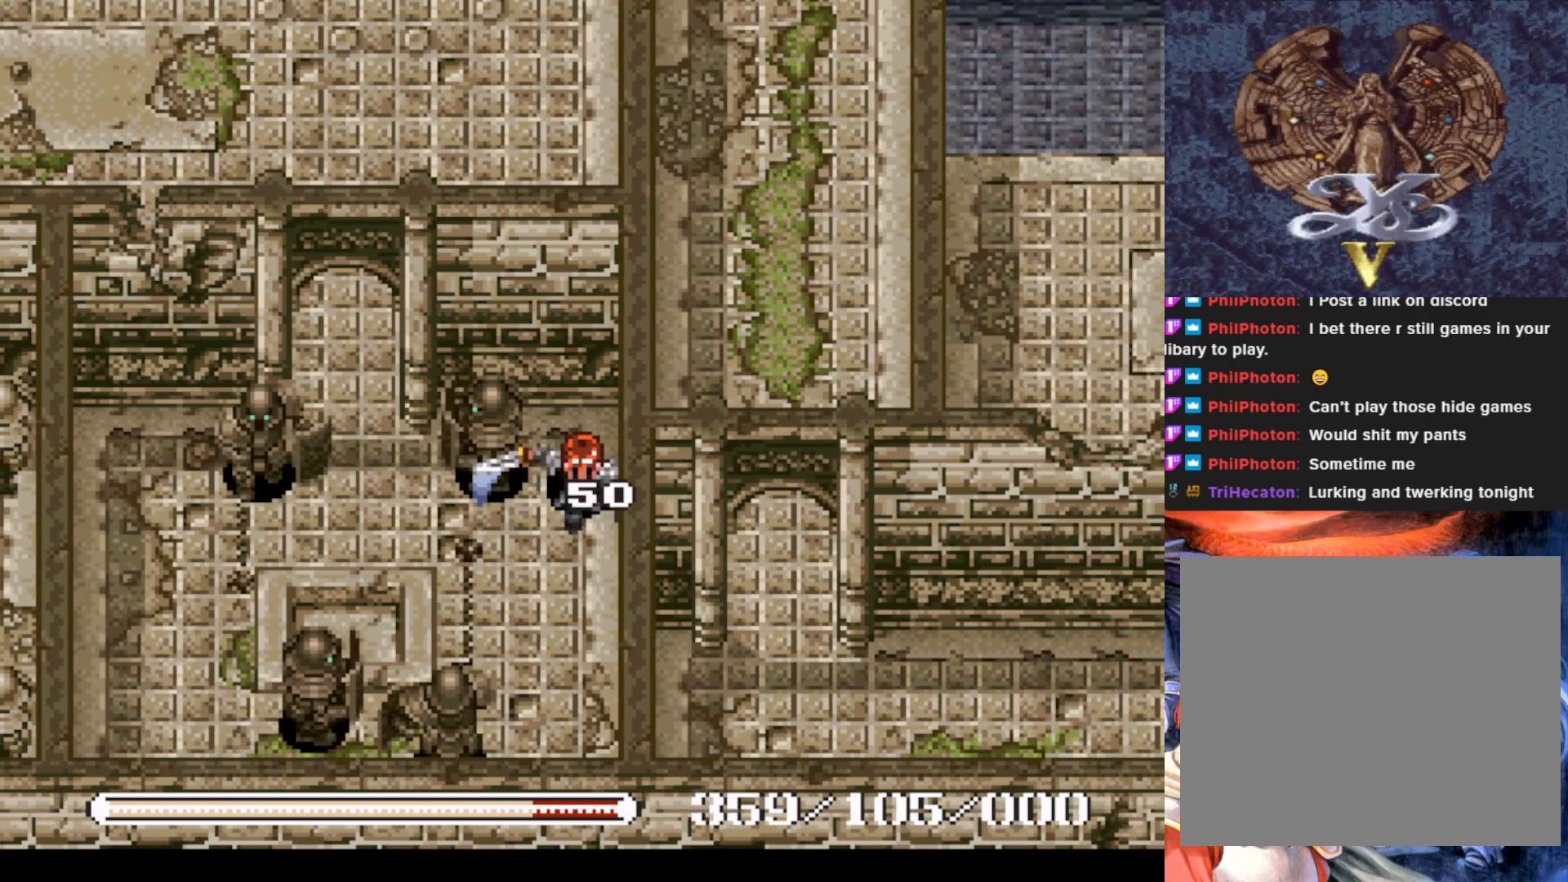
{"buttons": [], "left_stick": "center", "events": [[34, "DPAD_LEFT", "down"], [84, "SQUARE", "down"], [117, "DPAD_LEFT", "up"], [217, "SQUARE", "up"], [317, "SQUARE", "down"], [367, "DPAD_LEFT", "down"], [451, "SQUARE", "up"], [484, "DPAD_LEFT", "up"]]}
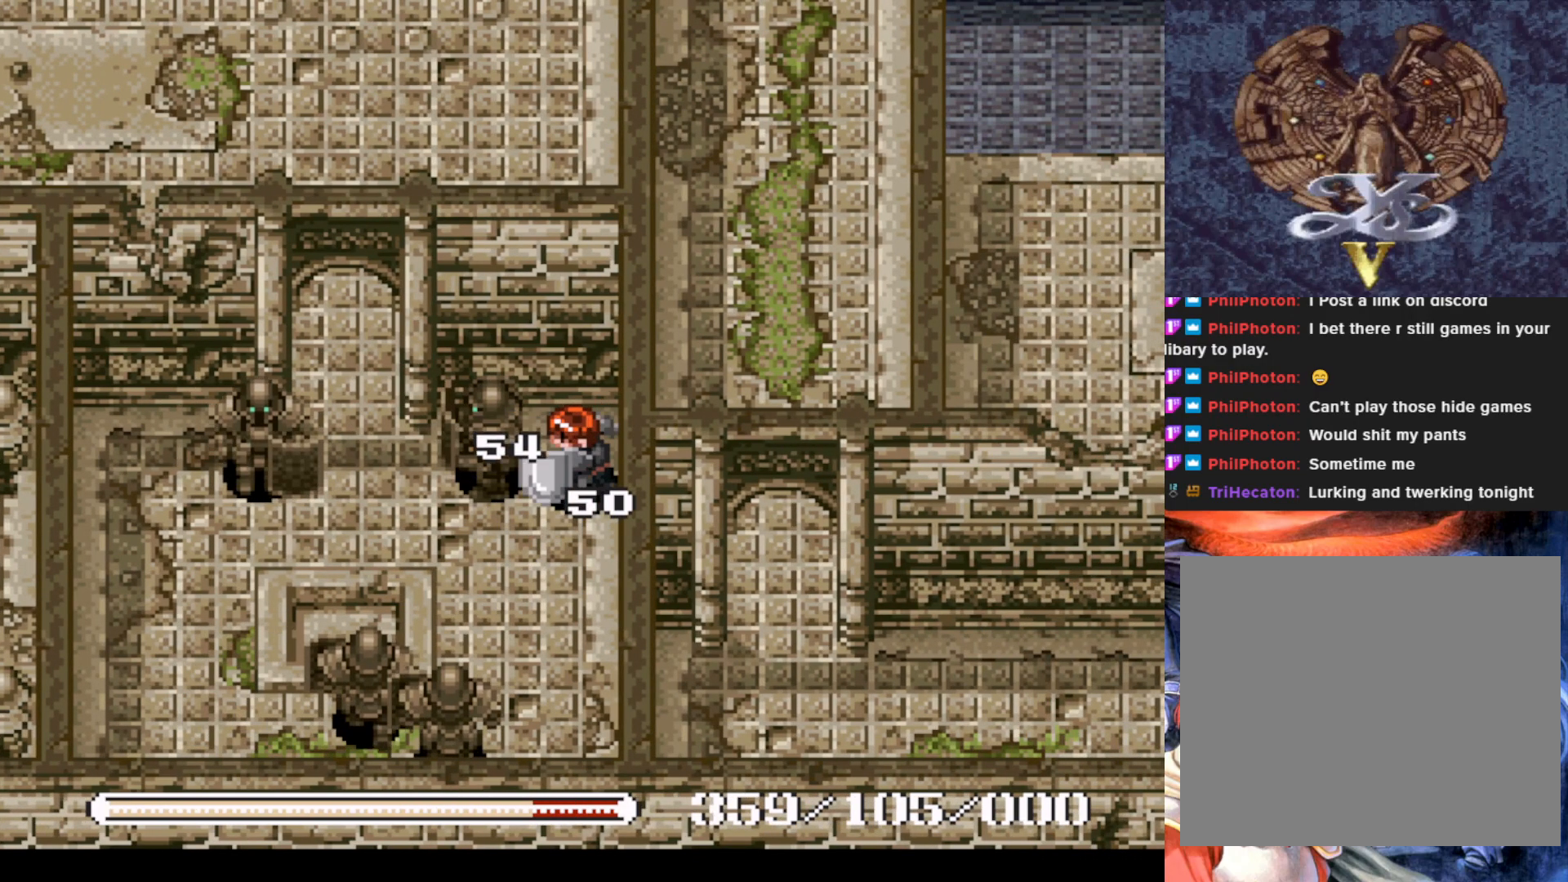
{"buttons": [], "left_stick": "center", "events": [[16, "SQUARE", "down"], [133, "SQUARE", "up"], [183, "SQUARE", "down"], [283, "SQUARE", "up"], [350, "SQUARE", "down"], [467, "SQUARE", "up"]]}
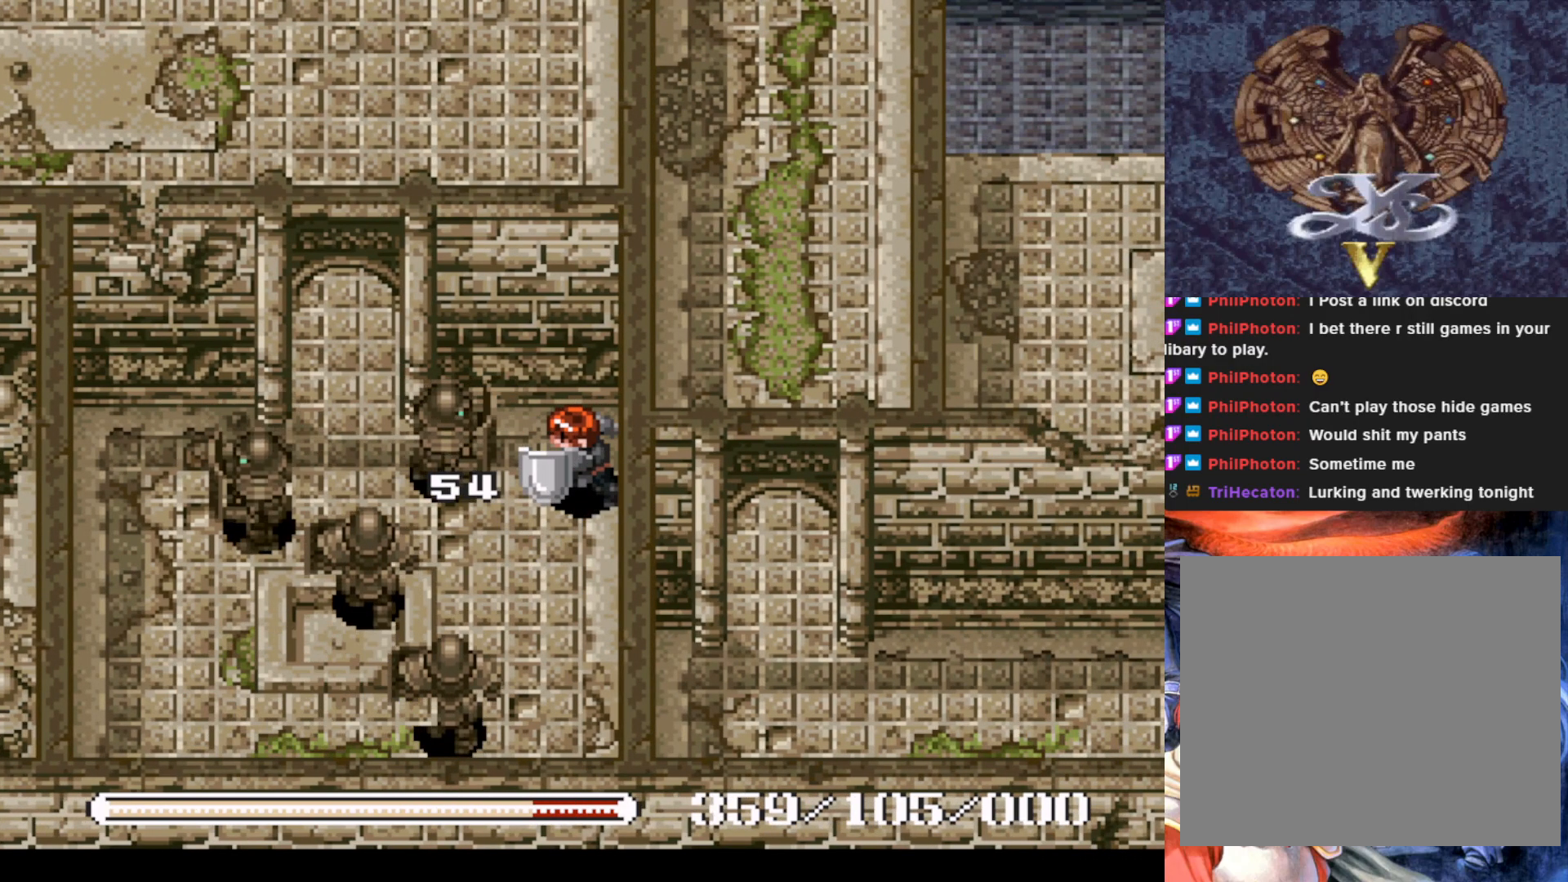
{"buttons": ["DPAD_DOWN"], "left_stick": "center", "events": [[67, "DPAD_LEFT", "down"], [200, "DPAD_LEFT", "up"], [200, "SQUARE", "down"], [334, "SQUARE", "up"], [484, "DPAD_DOWN", "down"]]}
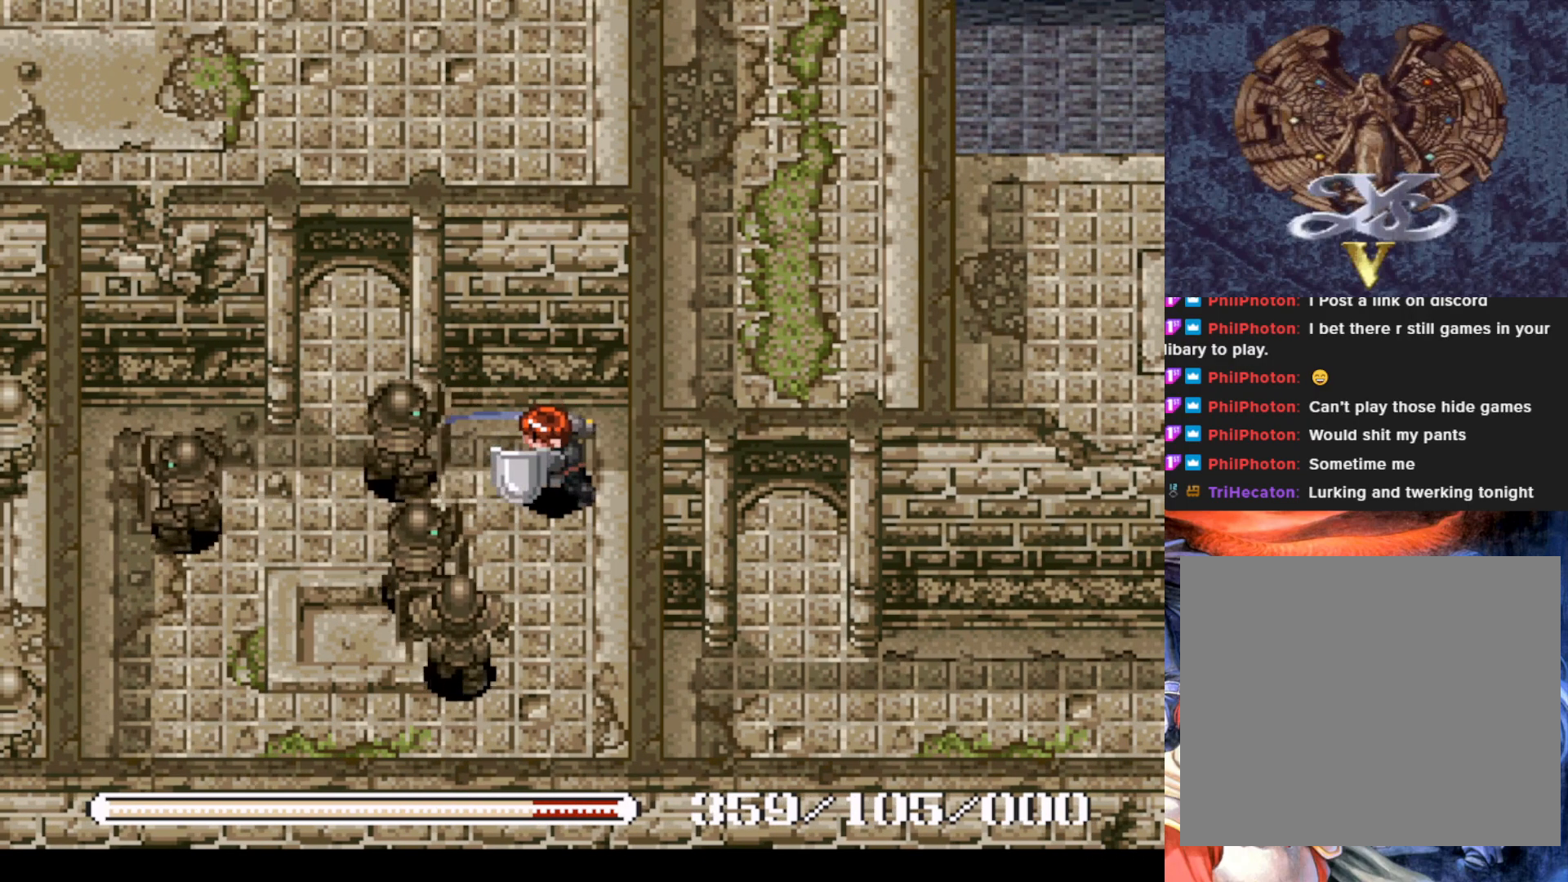
{"buttons": ["DPAD_DOWN"], "left_stick": "center", "events": [[100, "DPAD_RIGHT", "down"], [383, "DPAD_RIGHT", "up"]]}
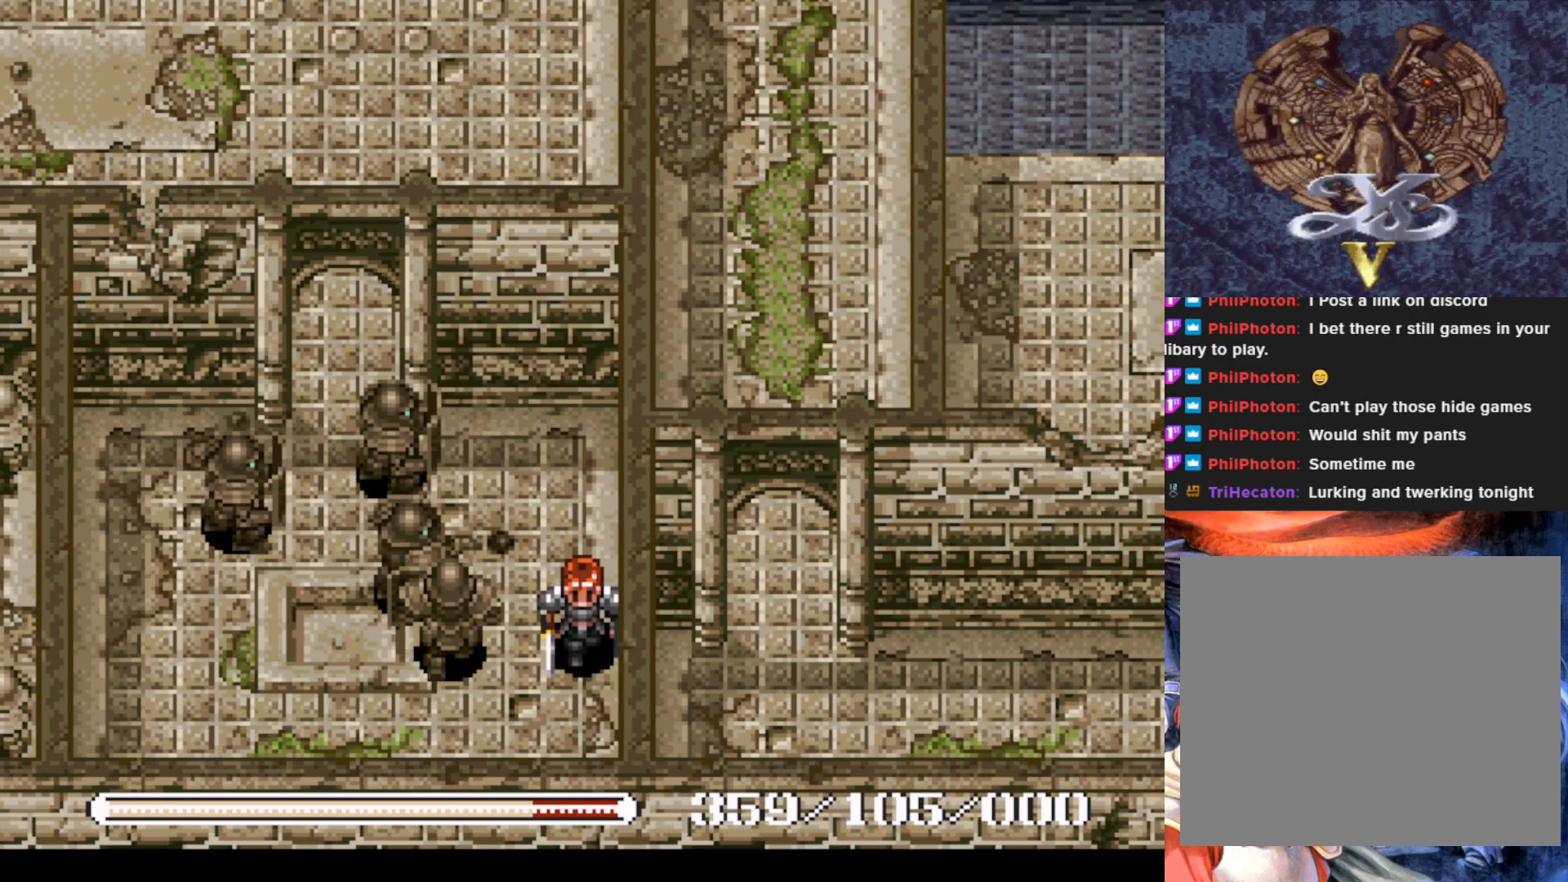
{"buttons": ["DPAD_LEFT"], "left_stick": "center", "events": [[184, "DPAD_LEFT", "down"], [417, "DPAD_DOWN", "up"]]}
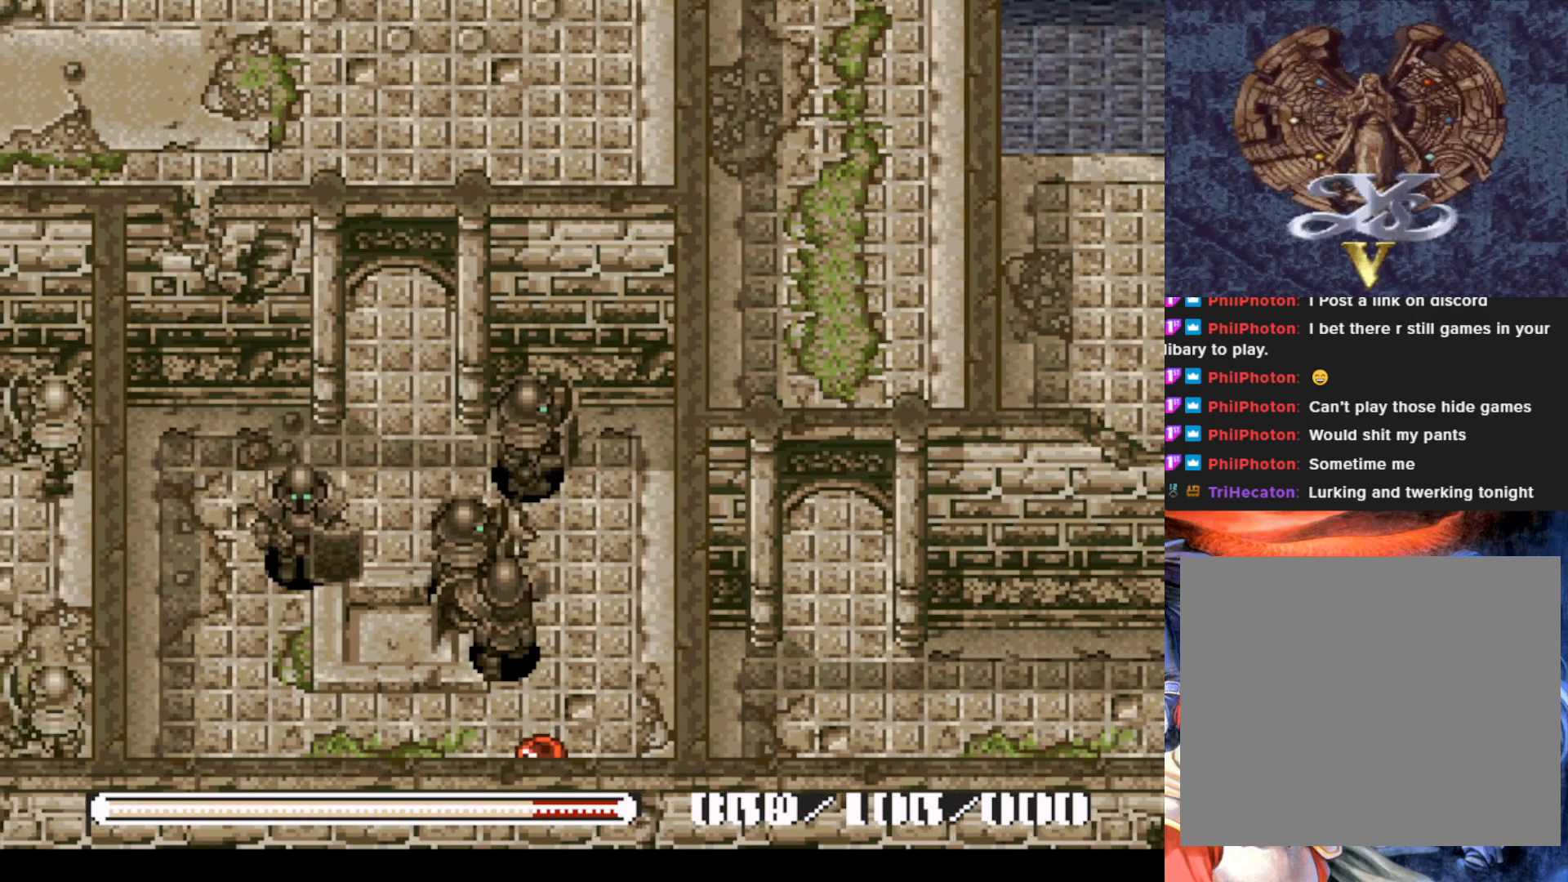
{"buttons": ["SQUARE"], "left_stick": "center", "events": [[66, "DPAD_UP", "down"], [116, "DPAD_LEFT", "up"], [183, "SQUARE", "down"], [300, "DPAD_UP", "up"], [367, "SQUARE", "up"], [417, "SQUARE", "down"]]}
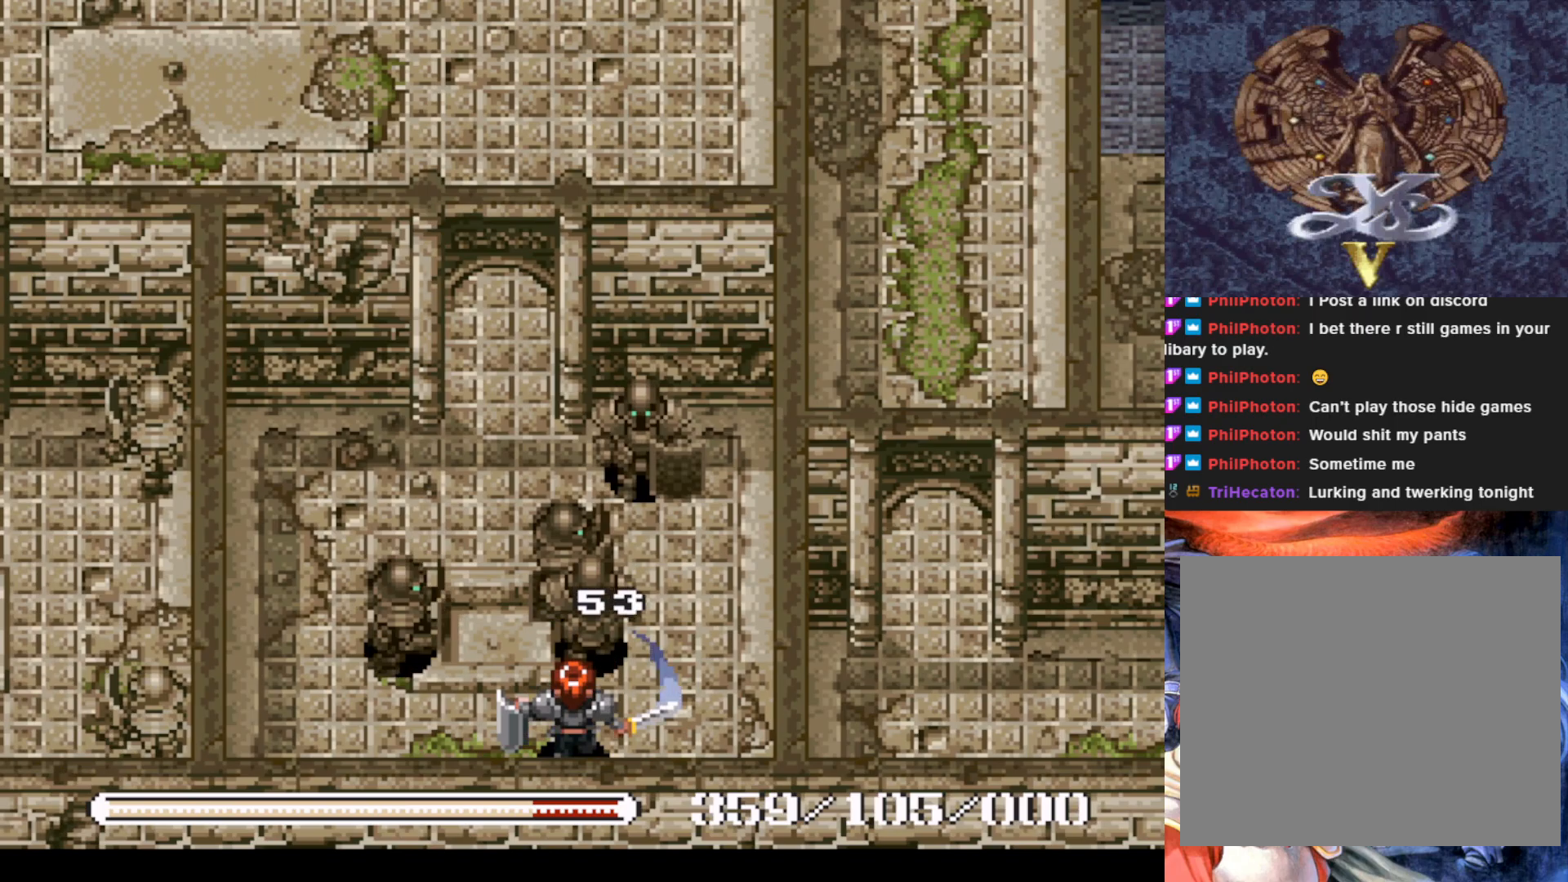
{"buttons": ["SQUARE"], "left_stick": "center", "events": [[33, "SQUARE", "up"], [217, "DPAD_UP", "down"], [300, "SQUARE", "down"], [350, "DPAD_UP", "up"], [434, "SQUARE", "up"], [467, "SQUARE", "down"]]}
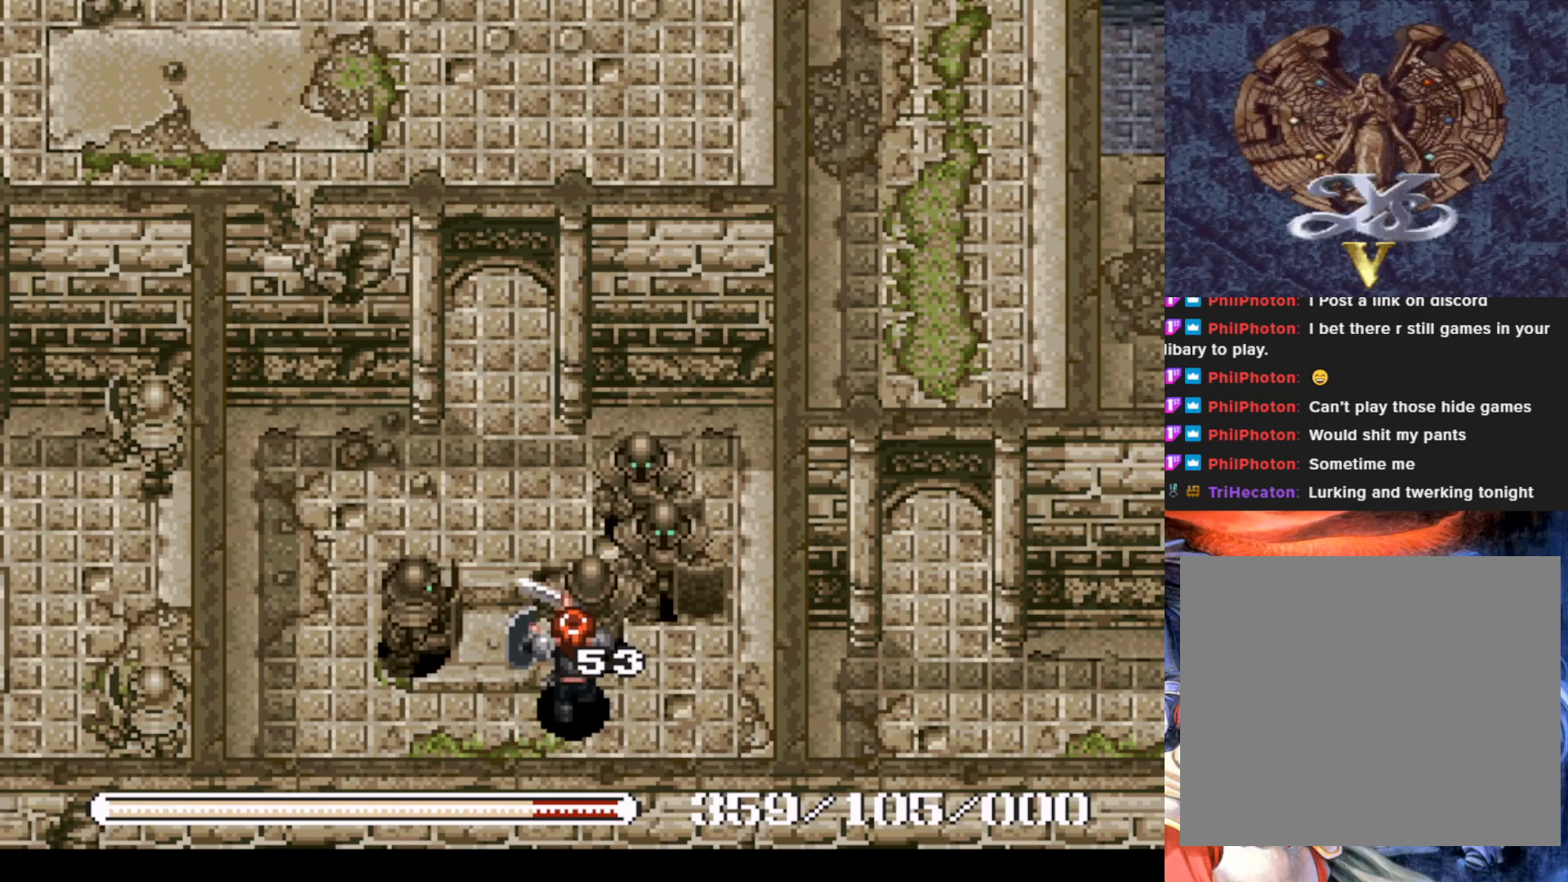
{"buttons": ["DPAD_DOWN", "DPAD_LEFT"], "left_stick": "center", "events": [[83, "SQUARE", "up"], [233, "DPAD_DOWN", "down"], [267, "DPAD_LEFT", "down"]]}
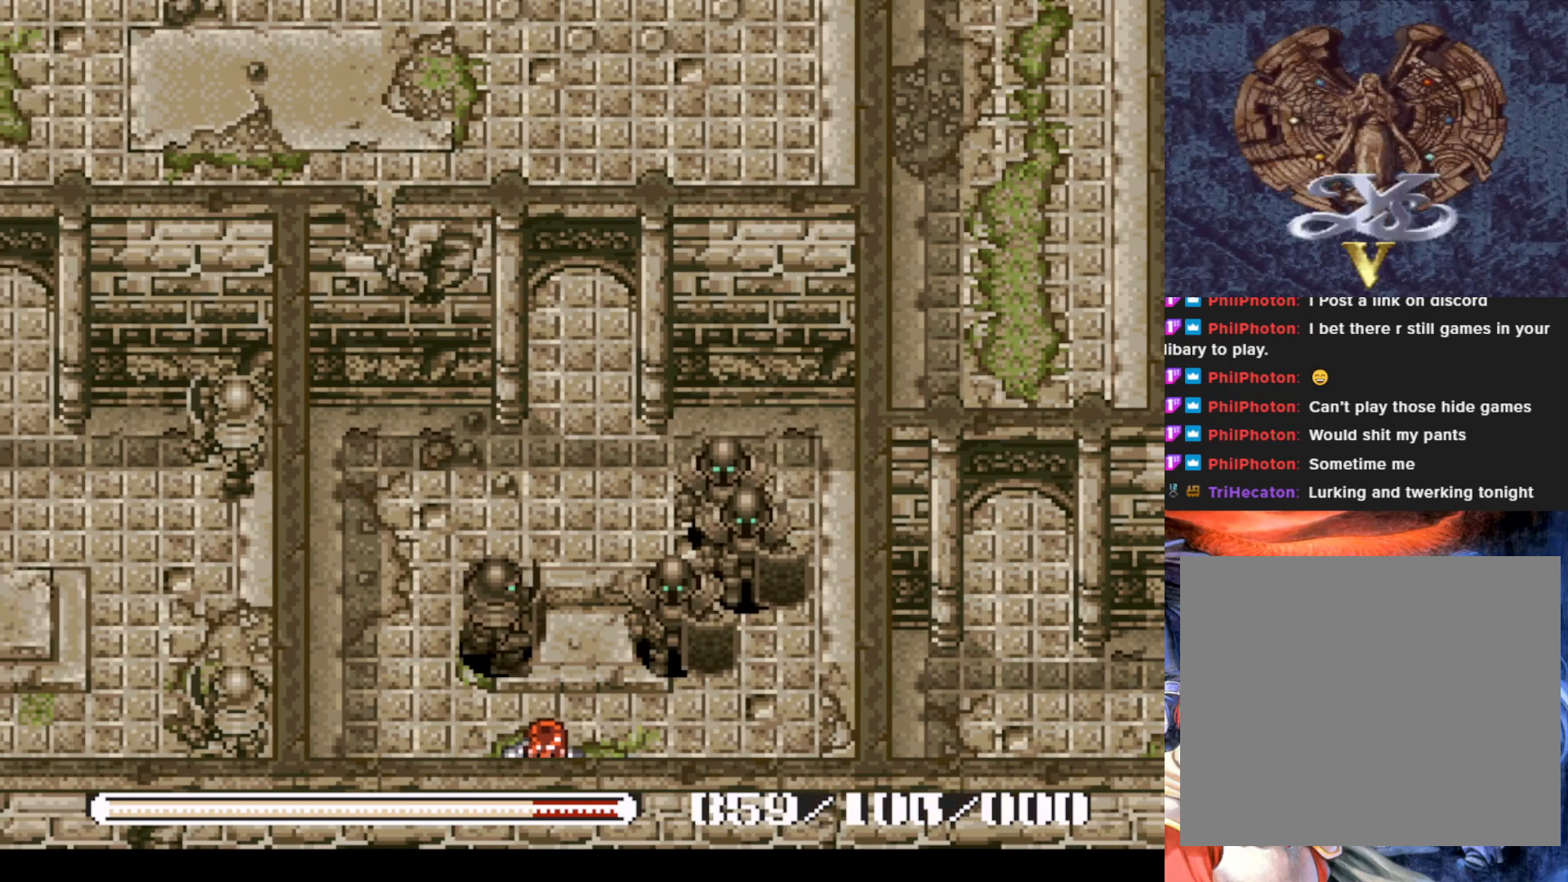
{"buttons": ["DPAD_UP", "DPAD_LEFT"], "left_stick": "center", "events": [[100, "DPAD_DOWN", "up"], [417, "DPAD_UP", "down"]]}
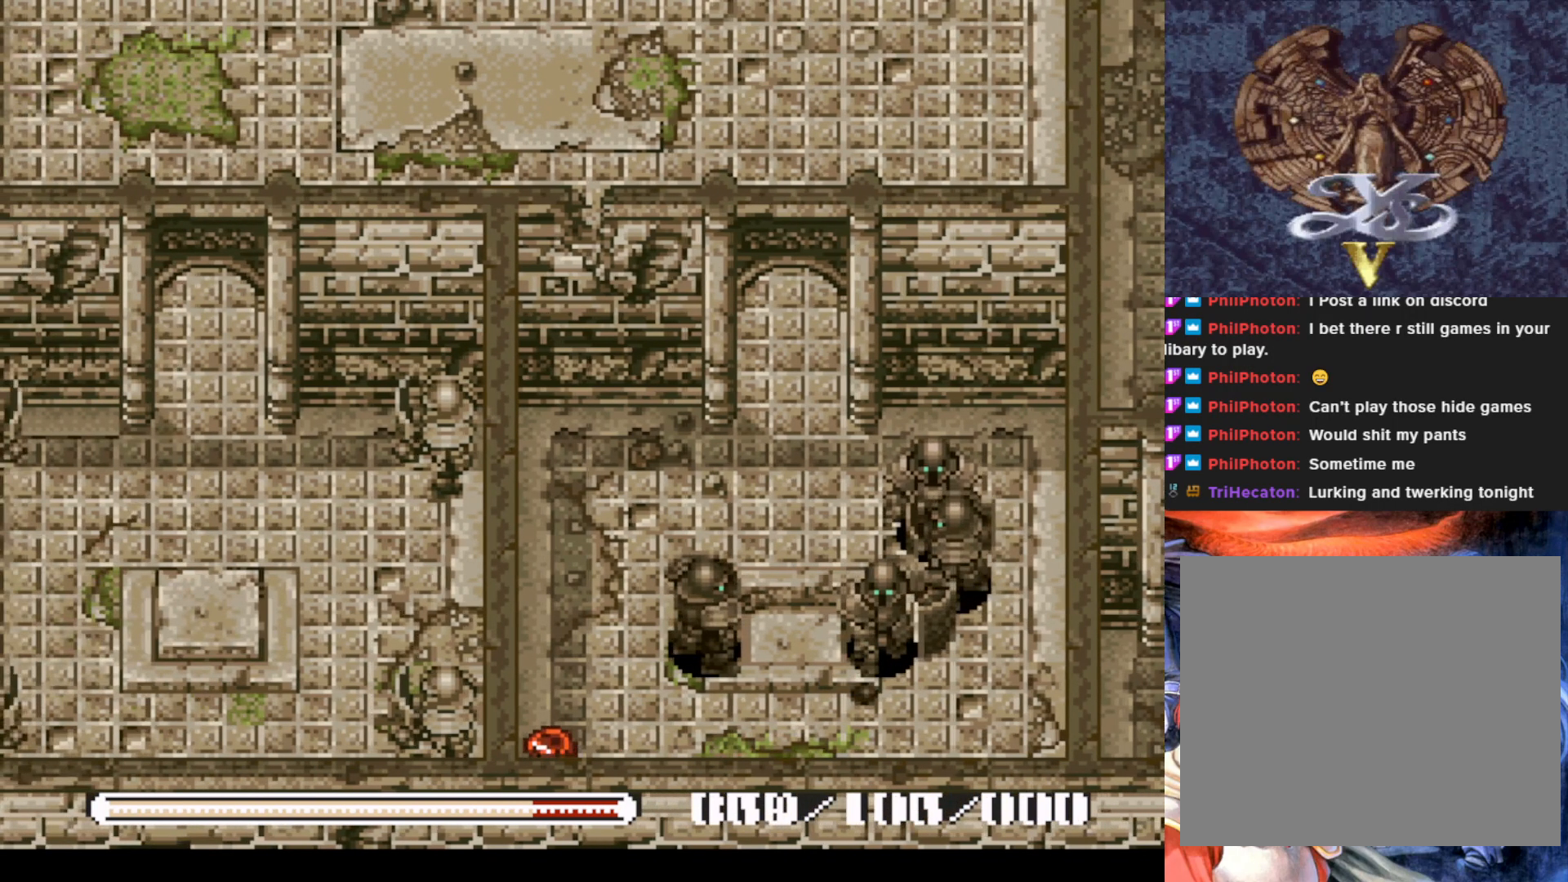
{"buttons": ["SQUARE"], "left_stick": "center", "events": [[66, "DPAD_LEFT", "up"], [283, "DPAD_RIGHT", "down"], [333, "DPAD_UP", "up"], [433, "SQUARE", "down"], [483, "DPAD_RIGHT", "up"]]}
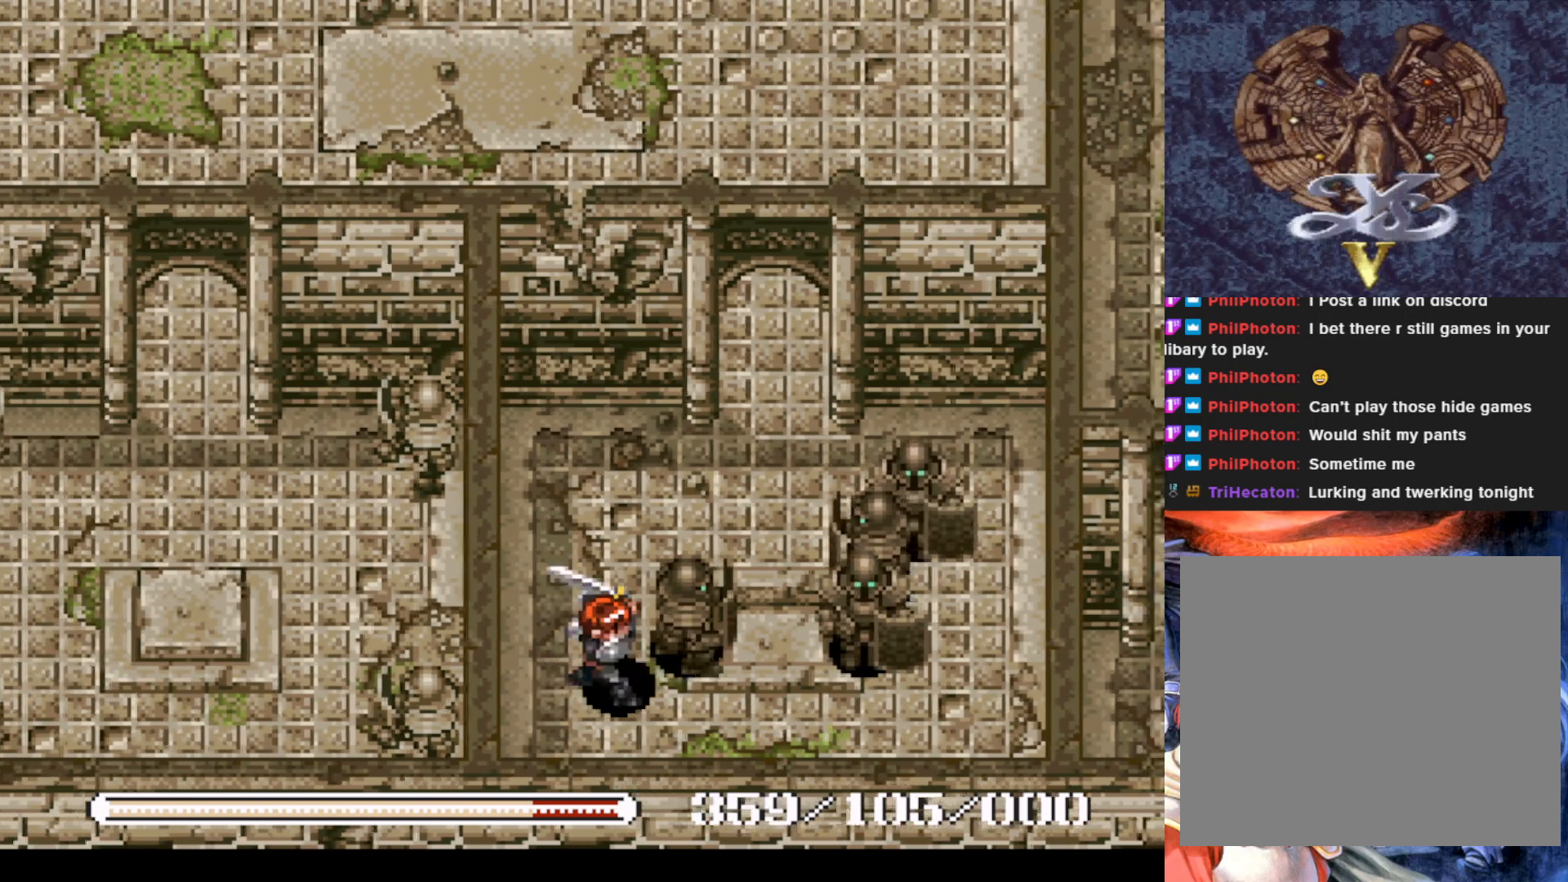
{"buttons": [], "left_stick": "center", "events": [[50, "SQUARE", "up"], [100, "SQUARE", "down"], [250, "SQUARE", "up"], [317, "SQUARE", "down"], [467, "SQUARE", "up"]]}
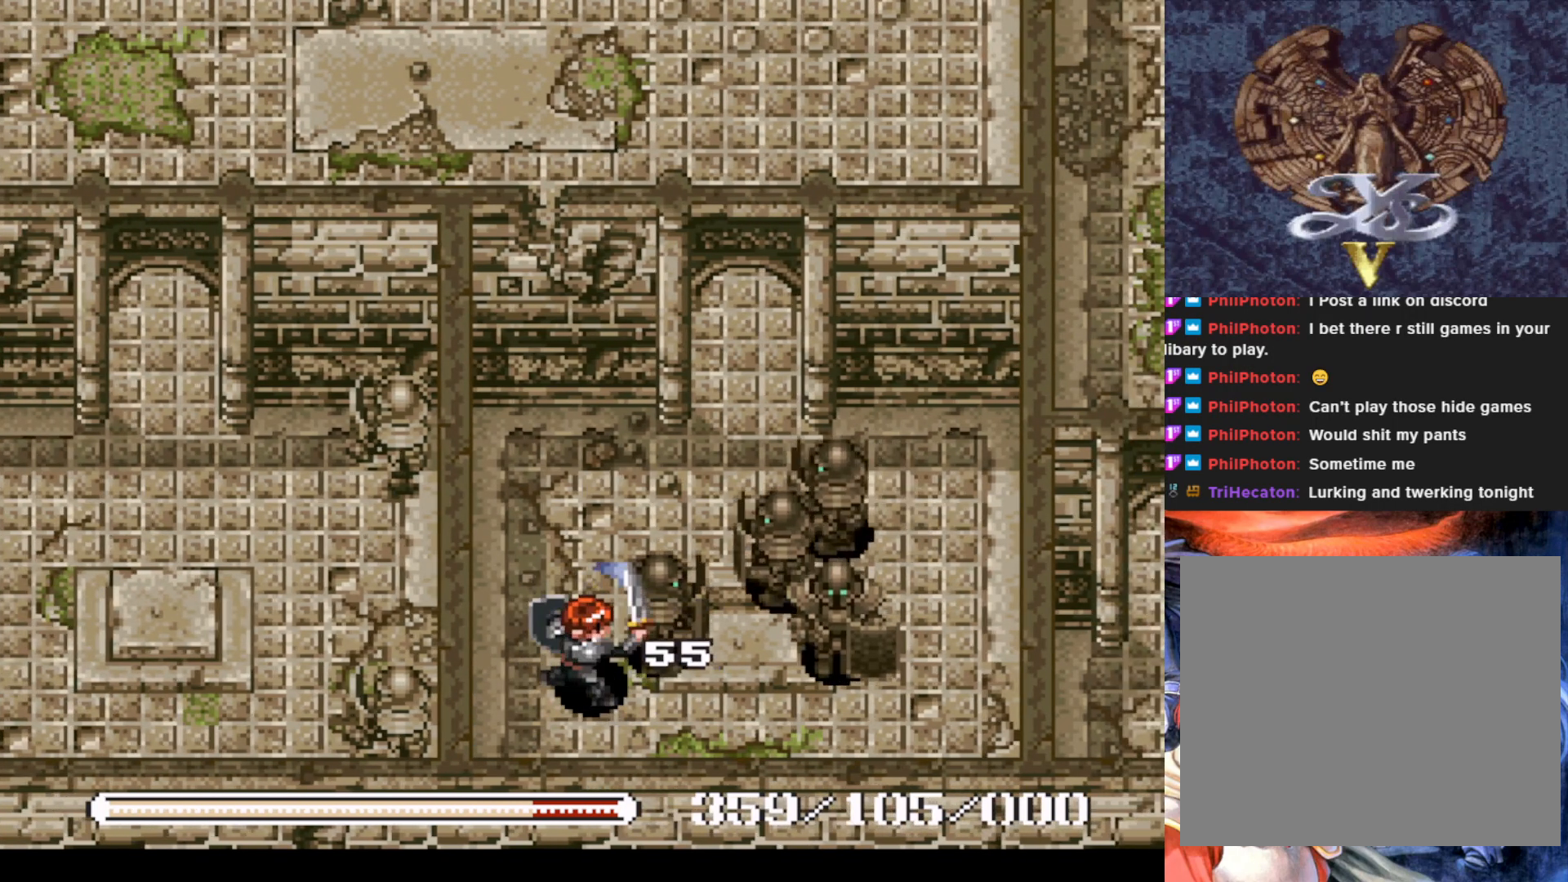
{"buttons": [], "left_stick": "center", "events": [[33, "SQUARE", "down"], [116, "SQUARE", "up"], [183, "SQUARE", "down"], [283, "SQUARE", "up"]]}
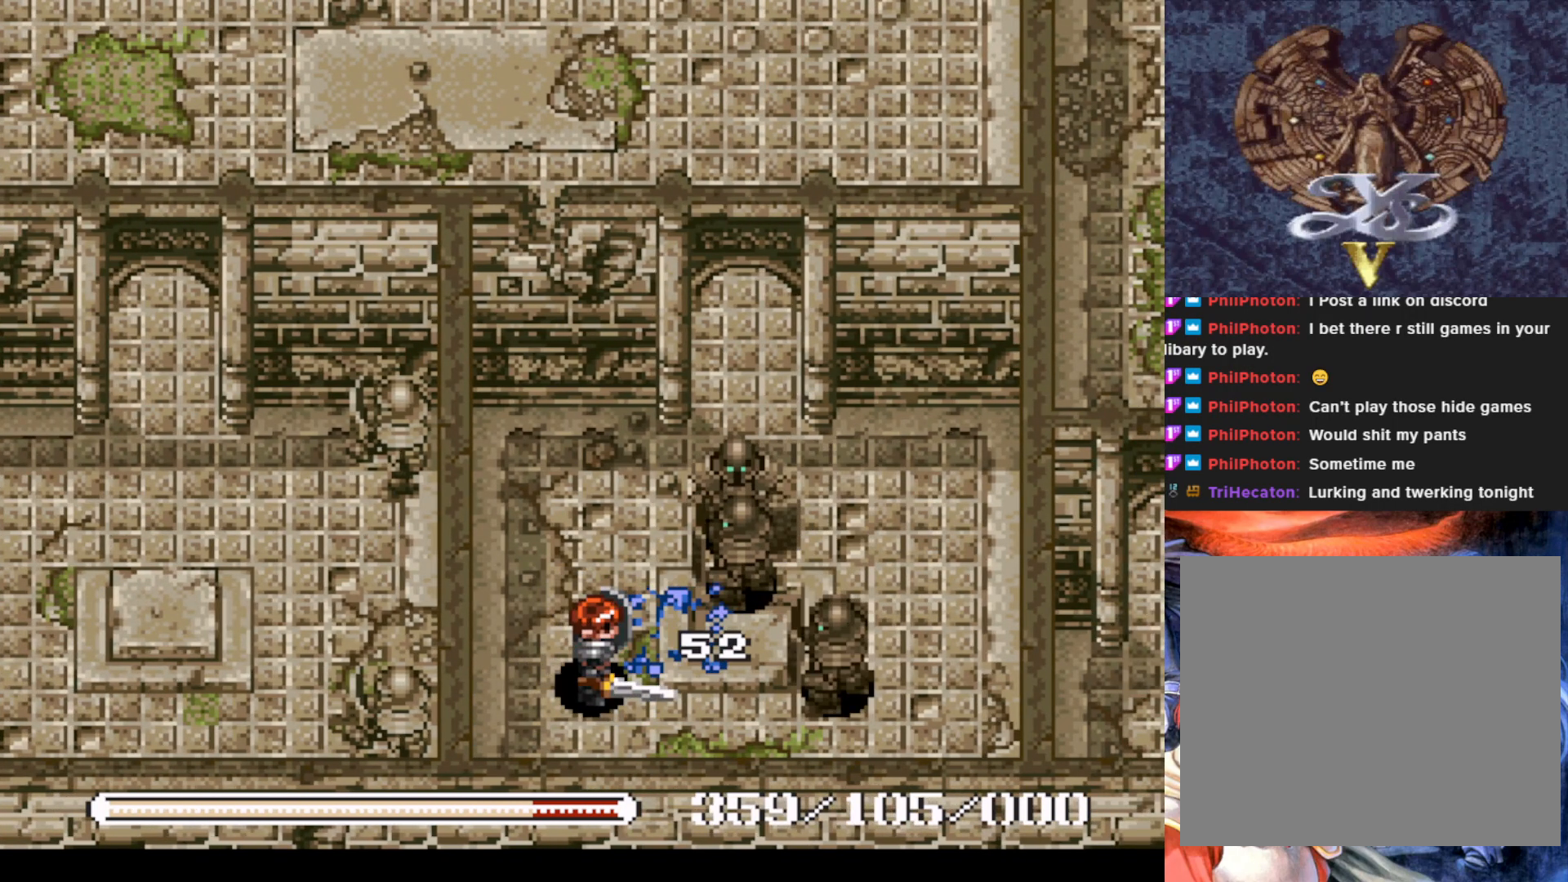
{"buttons": ["DPAD_RIGHT"], "left_stick": "center", "events": [[200, "DPAD_DOWN", "down"], [467, "DPAD_RIGHT", "down"], [484, "DPAD_DOWN", "up"]]}
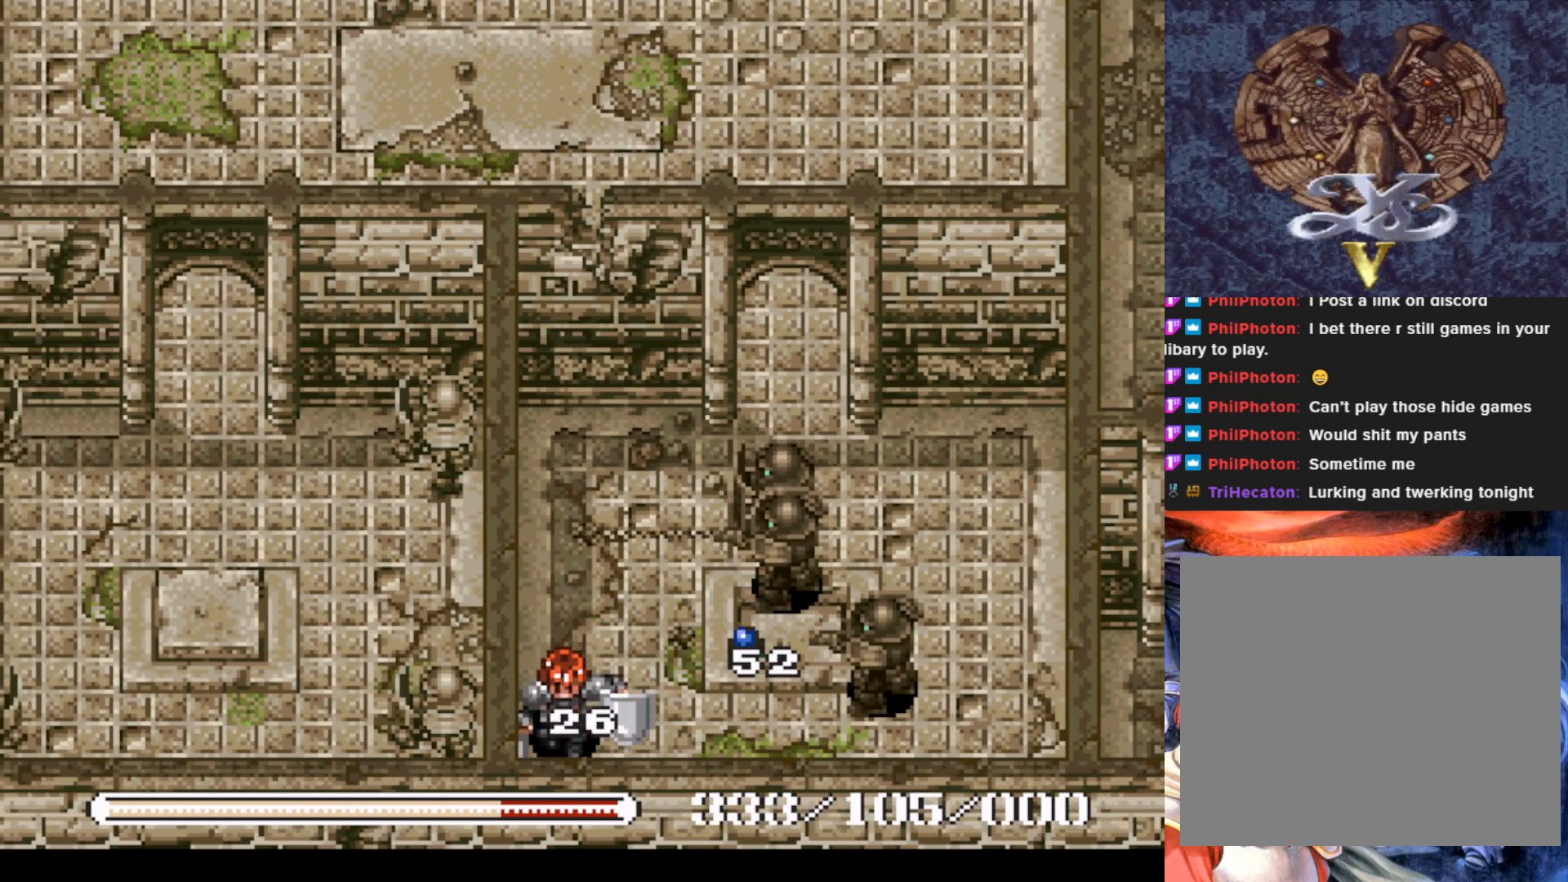
{"buttons": ["DPAD_RIGHT"], "left_stick": "center", "events": [[116, "DPAD_DOWN", "down"], [300, "DPAD_DOWN", "up"]]}
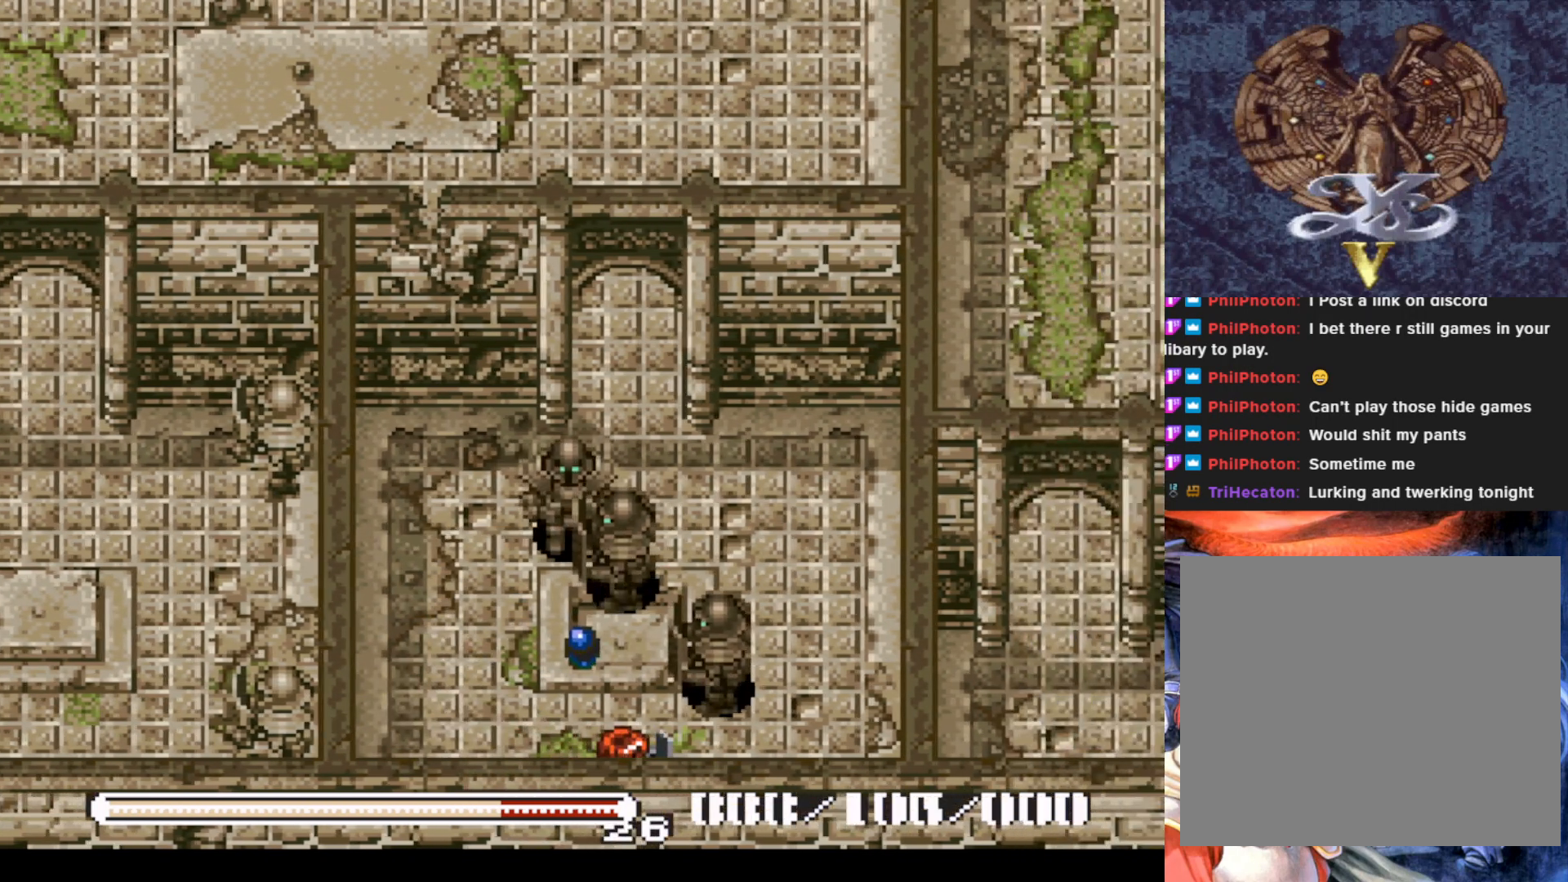
{"buttons": [], "left_stick": "center", "events": [[33, "DPAD_UP", "down"], [50, "DPAD_RIGHT", "up"], [100, "SQUARE", "down"], [150, "DPAD_UP", "up"], [217, "SQUARE", "up"], [267, "SQUARE", "down"], [384, "SQUARE", "up"]]}
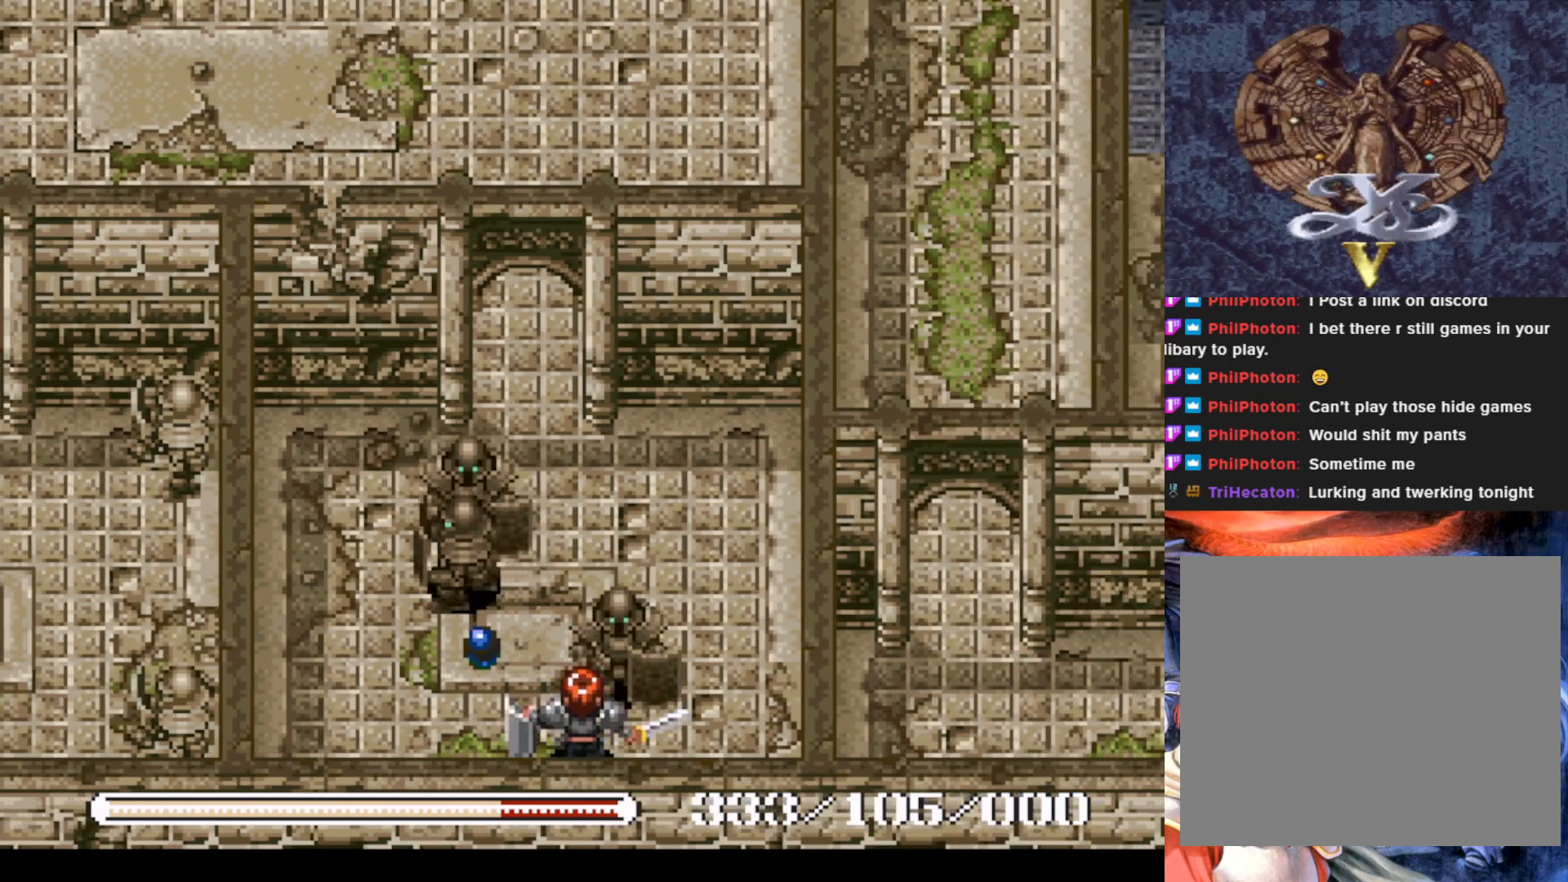
{"buttons": ["DPAD_UP"], "left_stick": "center", "events": [[83, "DPAD_RIGHT", "down"], [383, "DPAD_UP", "down"], [467, "DPAD_RIGHT", "up"]]}
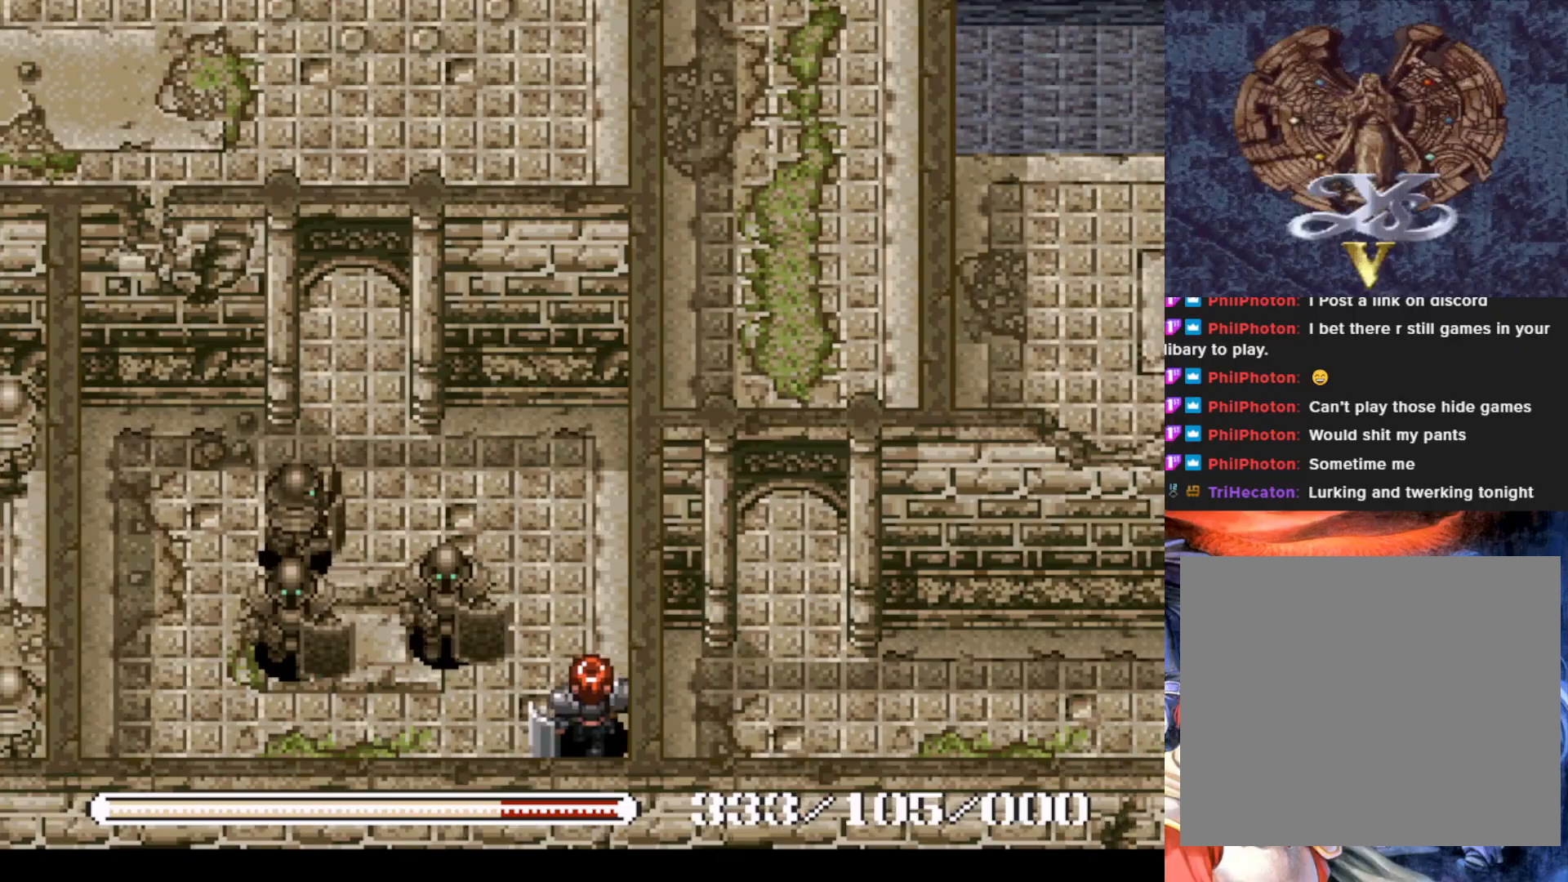
{"buttons": ["DPAD_UP"], "left_stick": "center", "events": []}
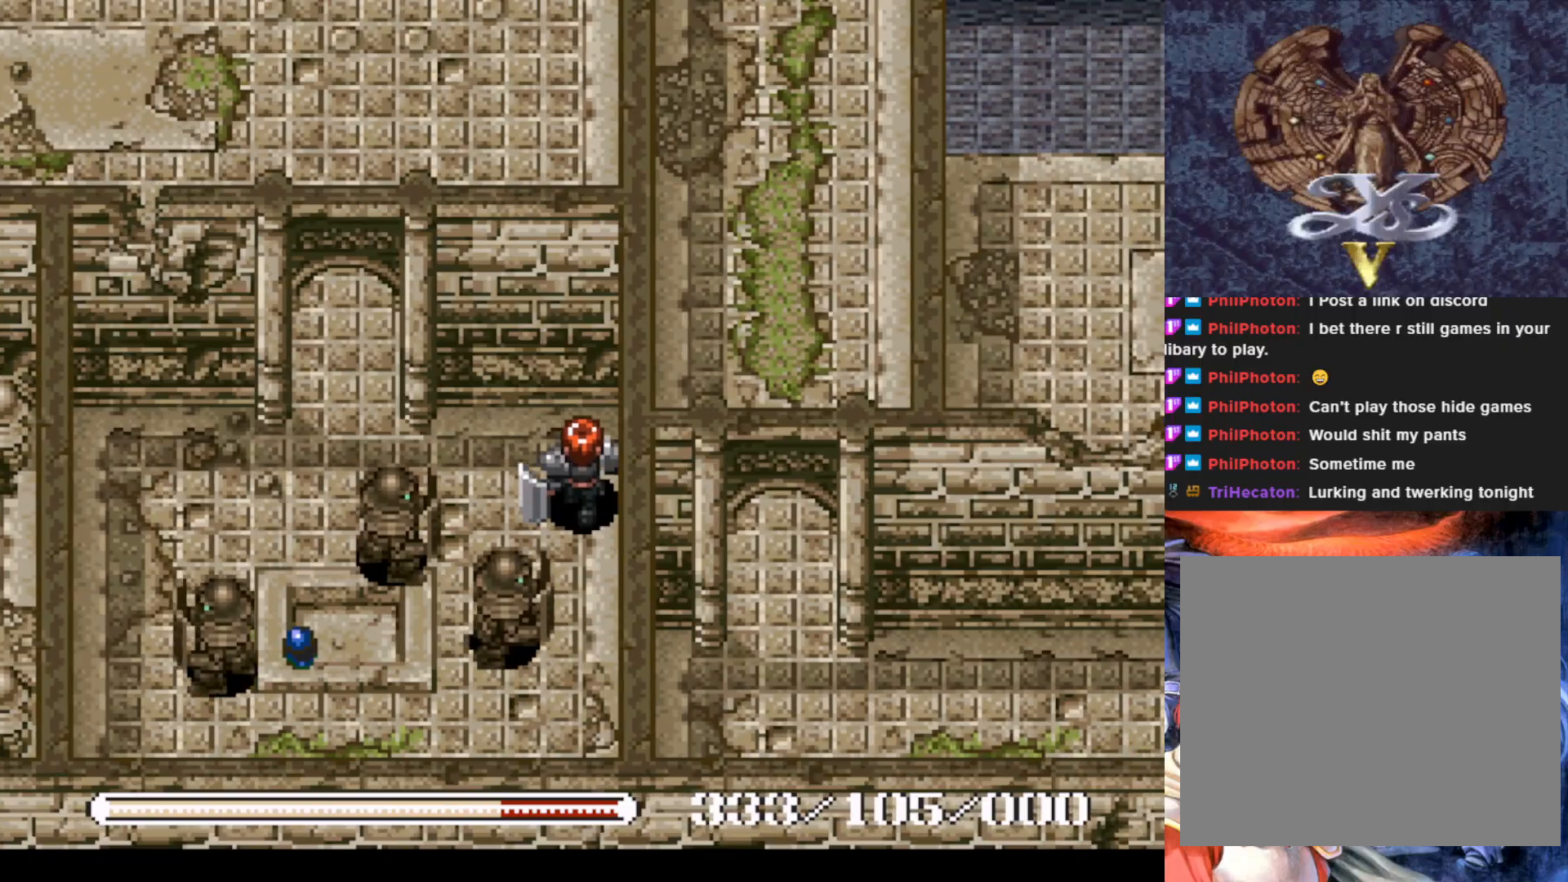
{"buttons": ["DPAD_LEFT"], "left_stick": "center", "events": [[150, "DPAD_LEFT", "down"], [183, "DPAD_UP", "up"]]}
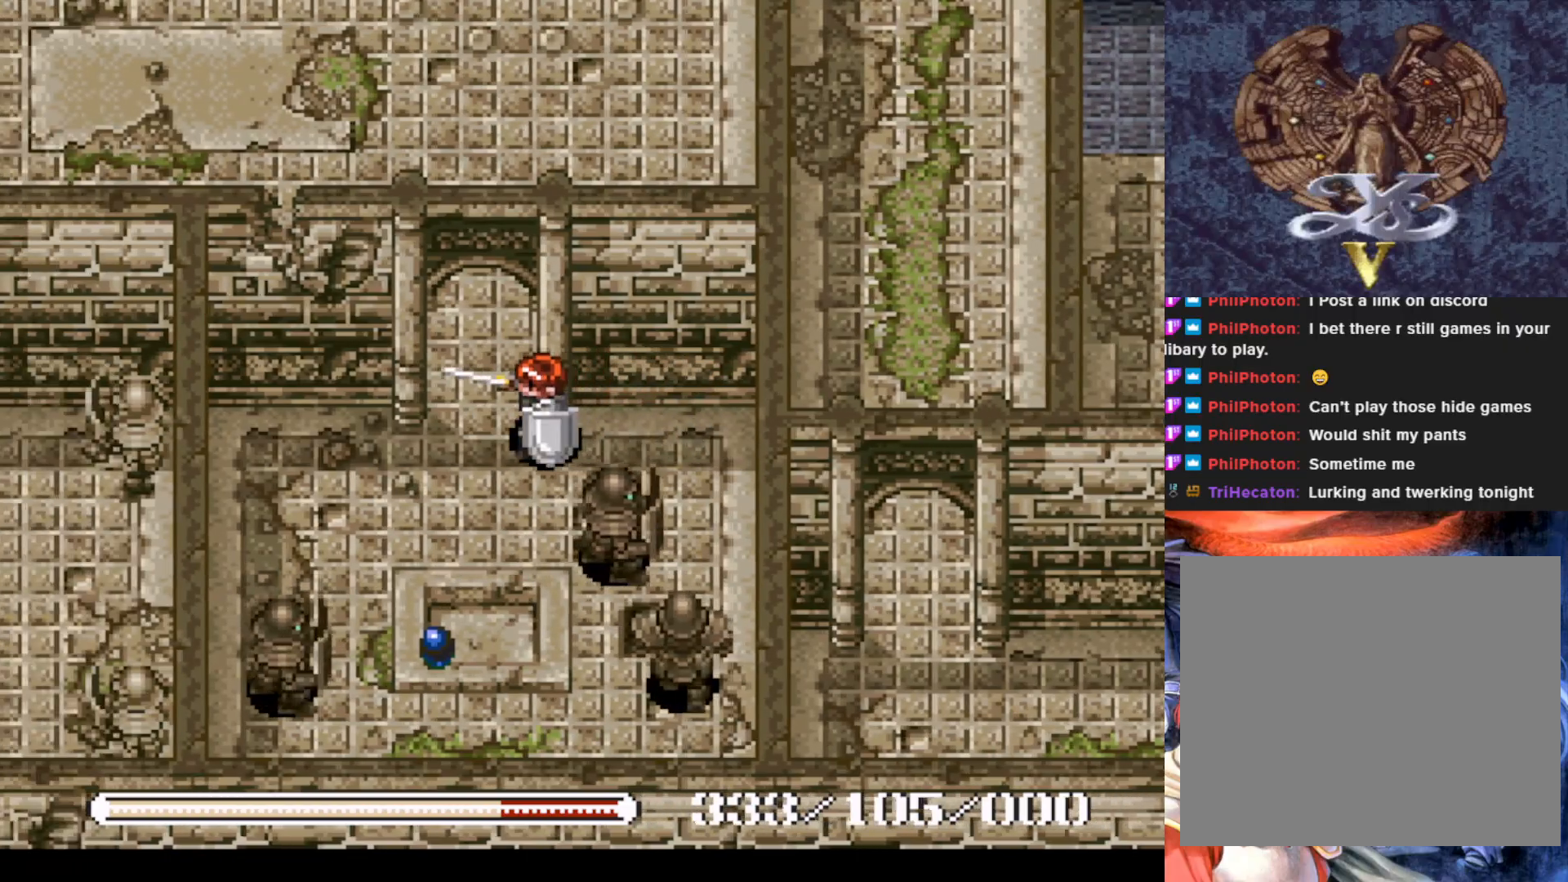
{"buttons": ["DPAD_RIGHT"], "left_stick": "center", "events": [[84, "DPAD_DOWN", "down"], [184, "DPAD_LEFT", "up"], [451, "DPAD_RIGHT", "down"], [467, "DPAD_DOWN", "up"]]}
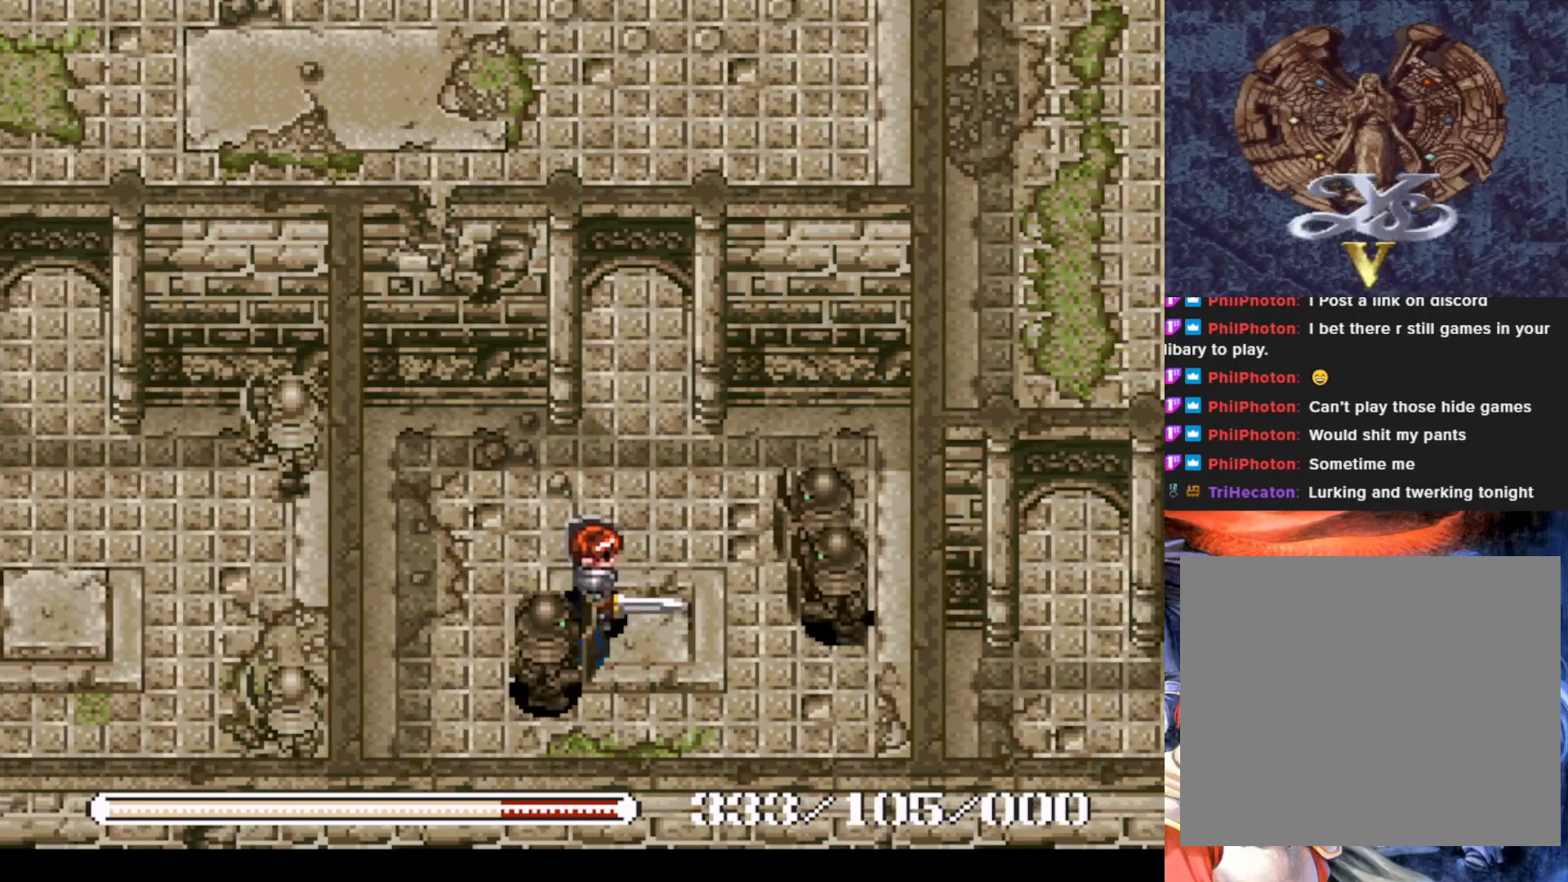
{"buttons": ["DPAD_RIGHT"], "left_stick": "center", "events": [[100, "DPAD_DOWN", "down"], [133, "DPAD_DOWN", "up"], [267, "DPAD_DOWN", "down"], [317, "DPAD_RIGHT", "up"], [450, "DPAD_RIGHT", "down"], [467, "DPAD_DOWN", "up"]]}
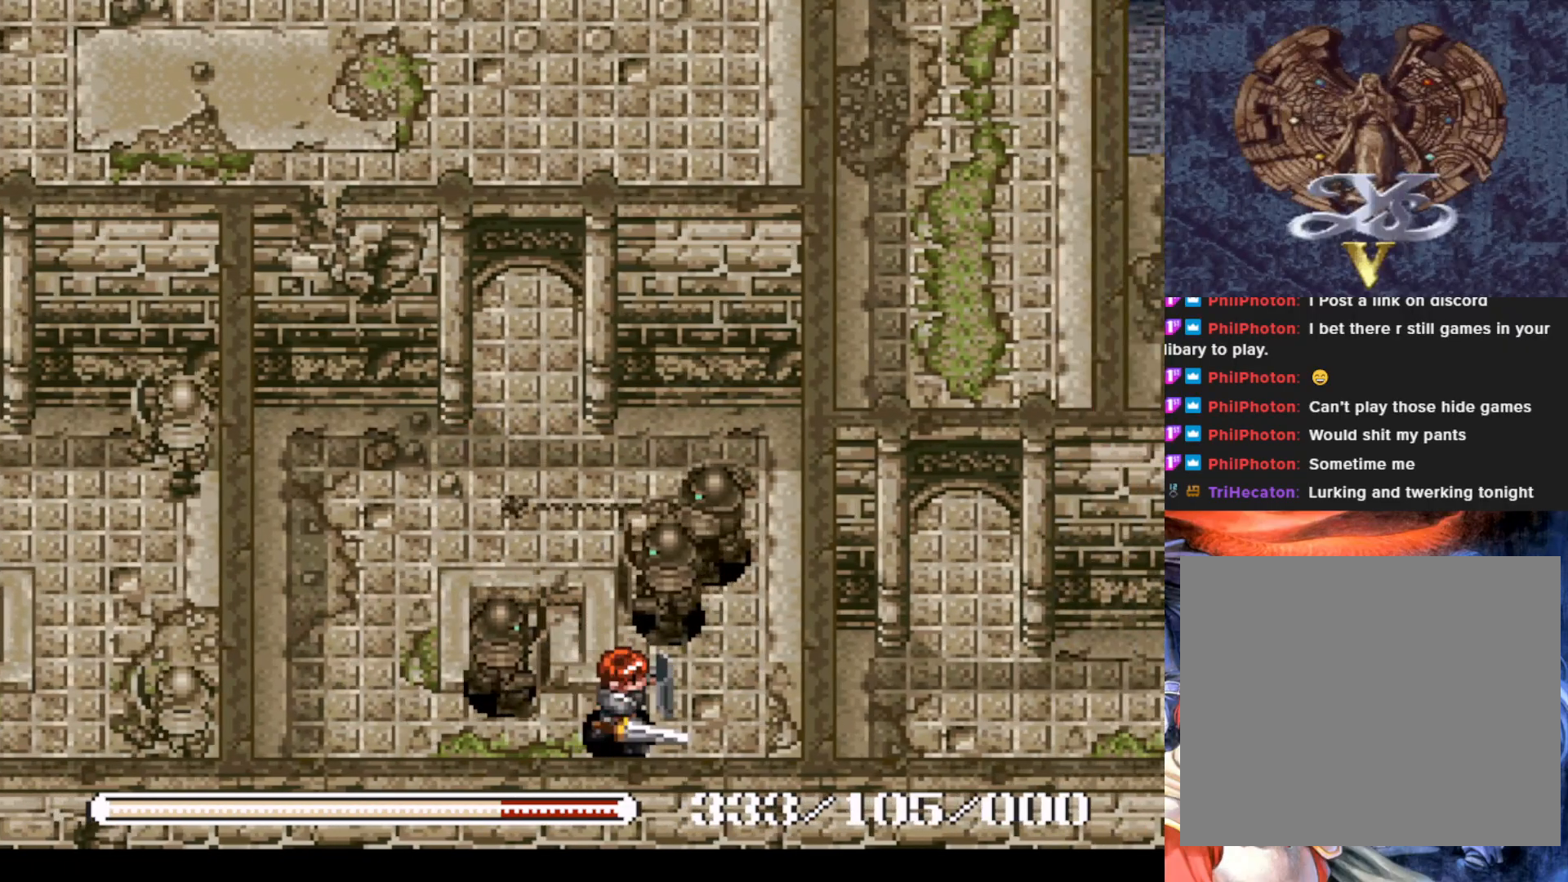
{"buttons": [], "left_stick": "center", "events": [[167, "DPAD_UP", "down"], [234, "DPAD_RIGHT", "up"], [367, "SQUARE", "down"], [451, "DPAD_UP", "up"], [501, "SQUARE", "up"]]}
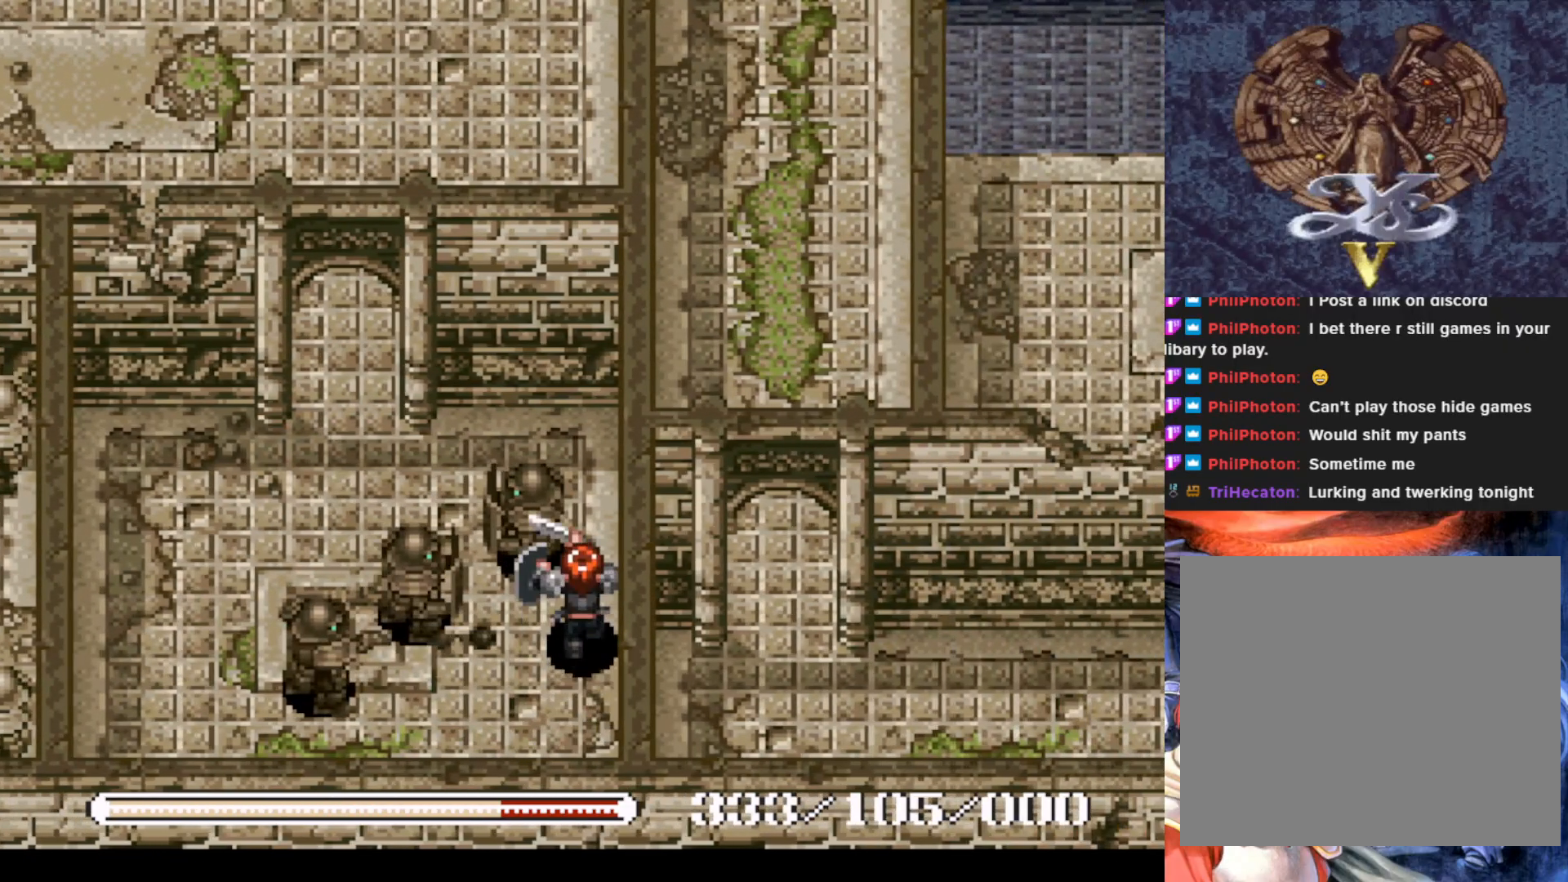
{"buttons": [], "left_stick": "center", "events": [[50, "SQUARE", "down"], [166, "SQUARE", "up"], [233, "SQUARE", "down"], [350, "SQUARE", "up"]]}
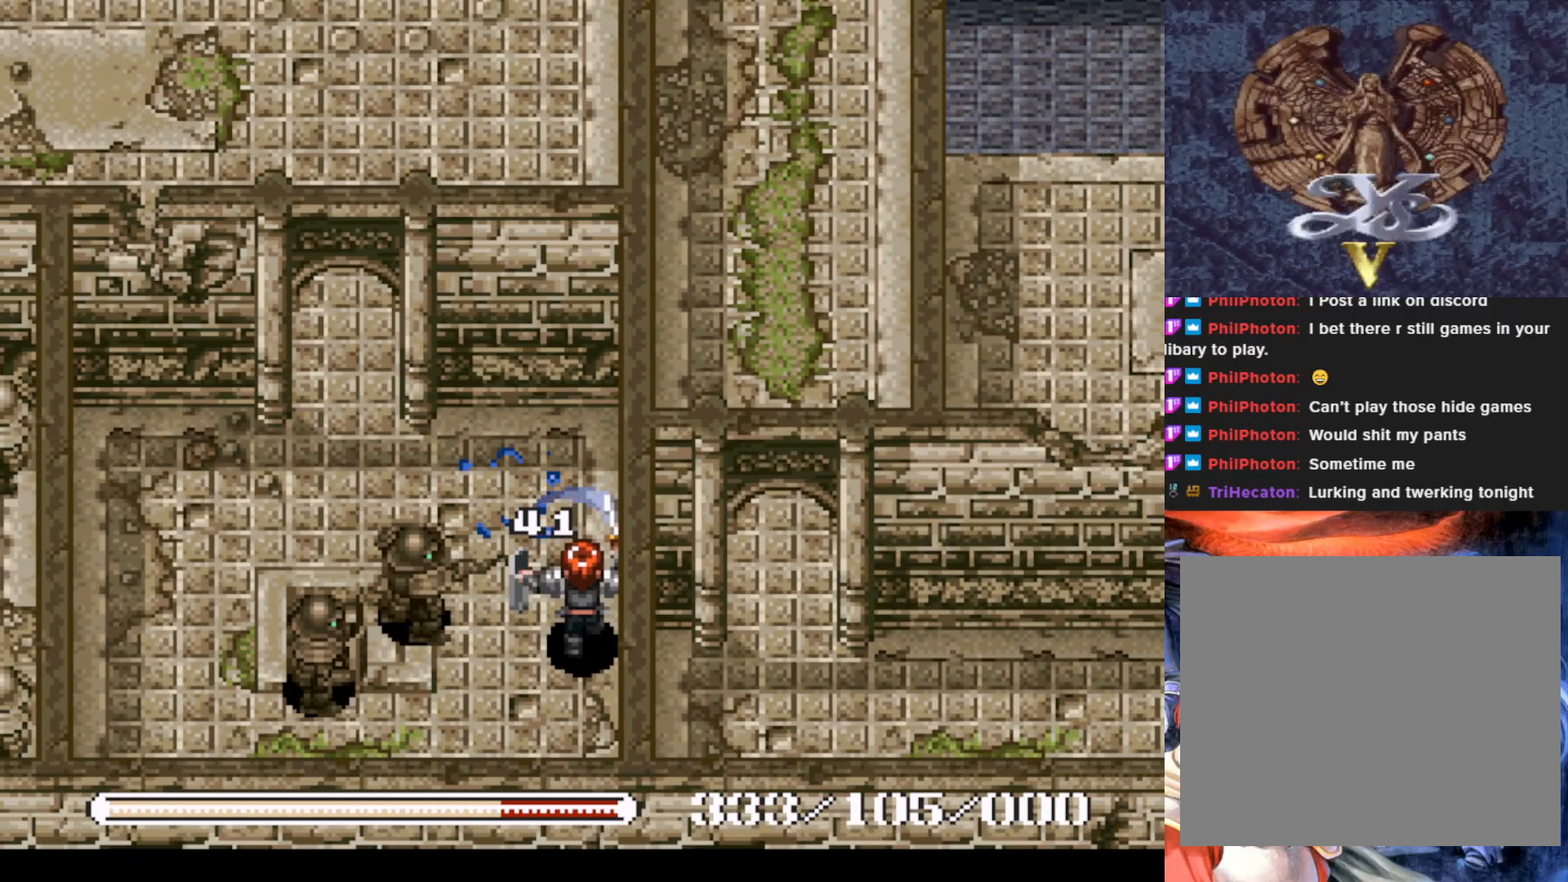
{"buttons": ["DPAD_UP"], "left_stick": "center", "events": [[200, "DPAD_UP", "down"]]}
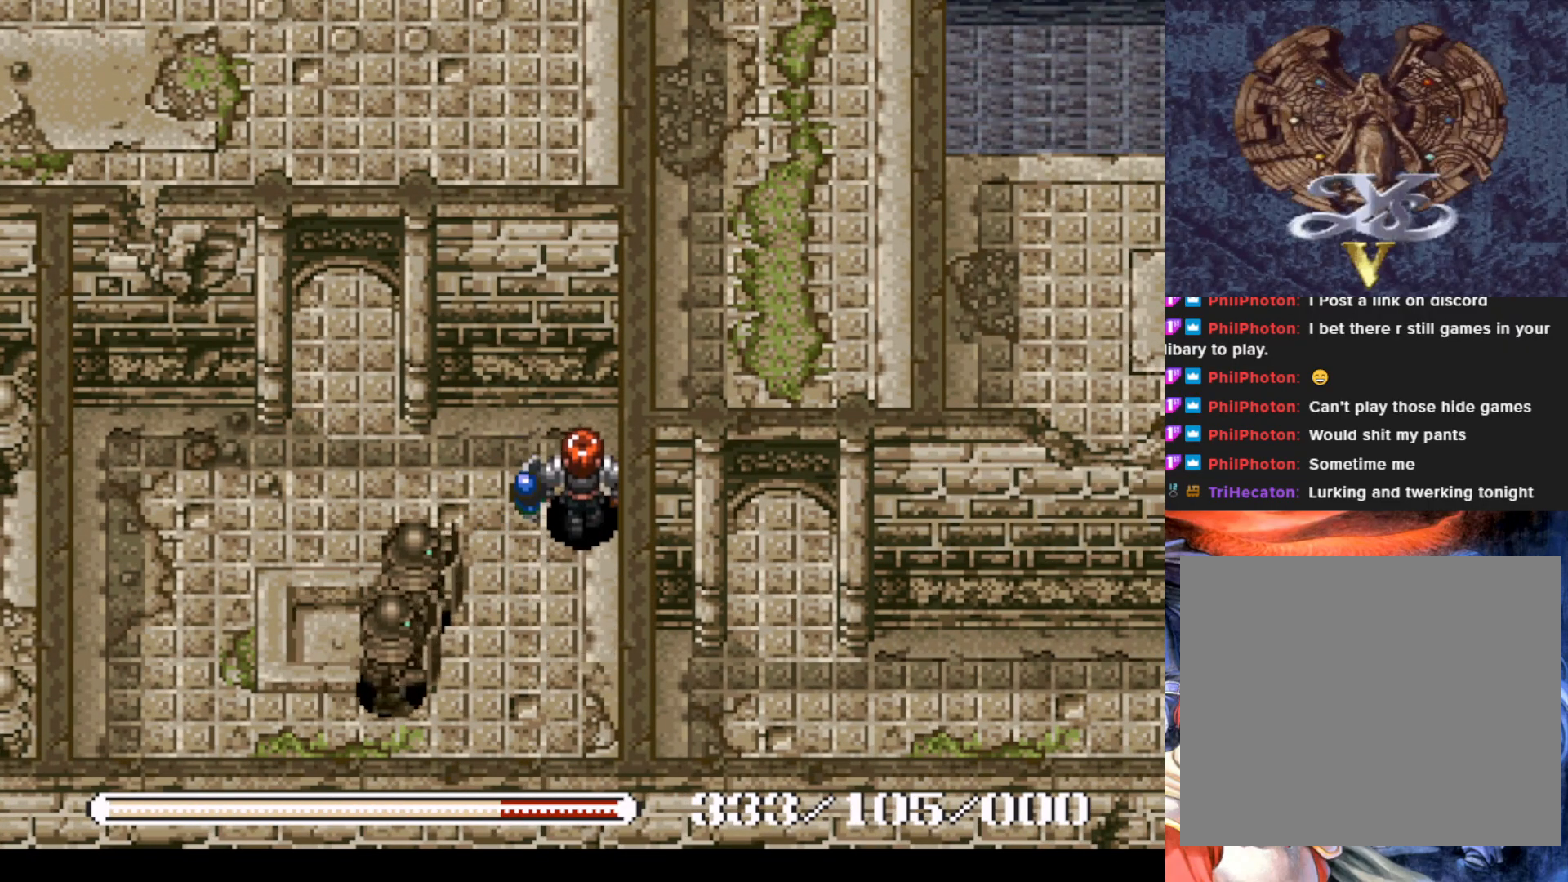
{"buttons": ["DPAD_LEFT"], "left_stick": "center", "events": [[100, "DPAD_LEFT", "down"], [133, "DPAD_UP", "up"], [267, "DPAD_LEFT", "up"], [383, "DPAD_LEFT", "down"]]}